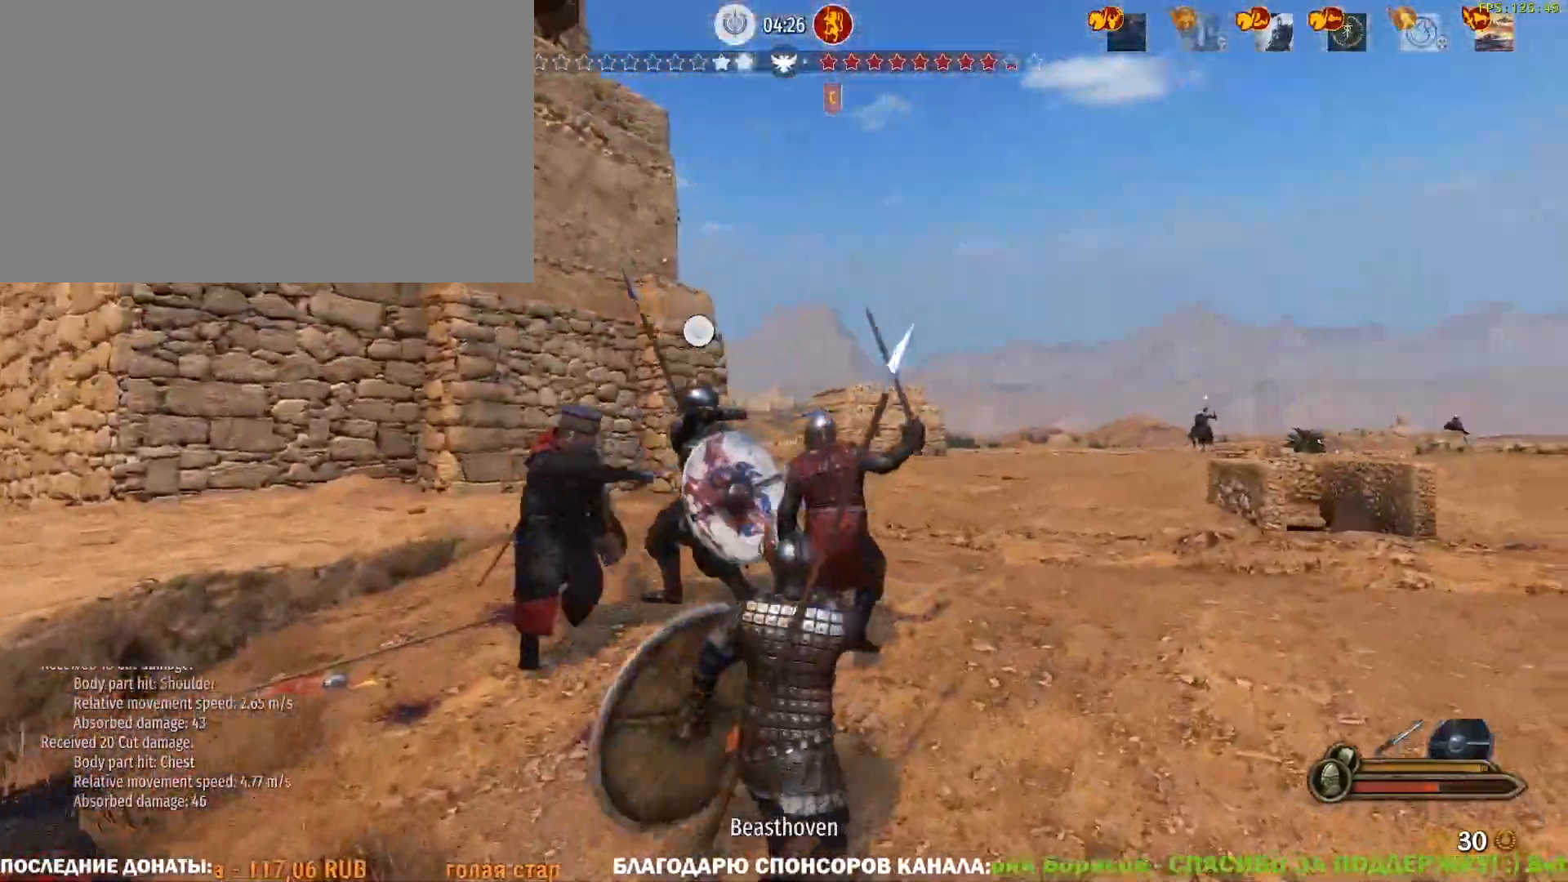
Gameplay with keyboard and mouse; each line is a JSON object with the keys and mouse buttons held at the frame after it. "events" lists presses ("down") and releases ("up") of "1", "2", "3", "4", "5", "a", "alt", "c", "caps_lock", "ctrl", "d", "e", "f", "g", "q", "r", "s", "shift", "space", "t", "tab", "v", "w", "x", "z", "mouse_left", "mouse_wheel" and "mouse_right" between this image and that frame as [ms after this image, input, new state], when the widget could be followed in between. "mouse_left", "mouse_wheel", "mouse_right" = the "left", "wheel", "right" buttons of the "mouse" list. No other keys are recorded. "wheel" means that the mouse wheel is clicked or scrolled. Not read: mouse_move.
{"keys": ["a"], "mouse": ["right"], "events": [[100, "mouse_left", "down"], [200, "a", "down"], [200, "mouse_right", "down"], [250, "mouse_left", "up"], [300, "w", "up"]]}
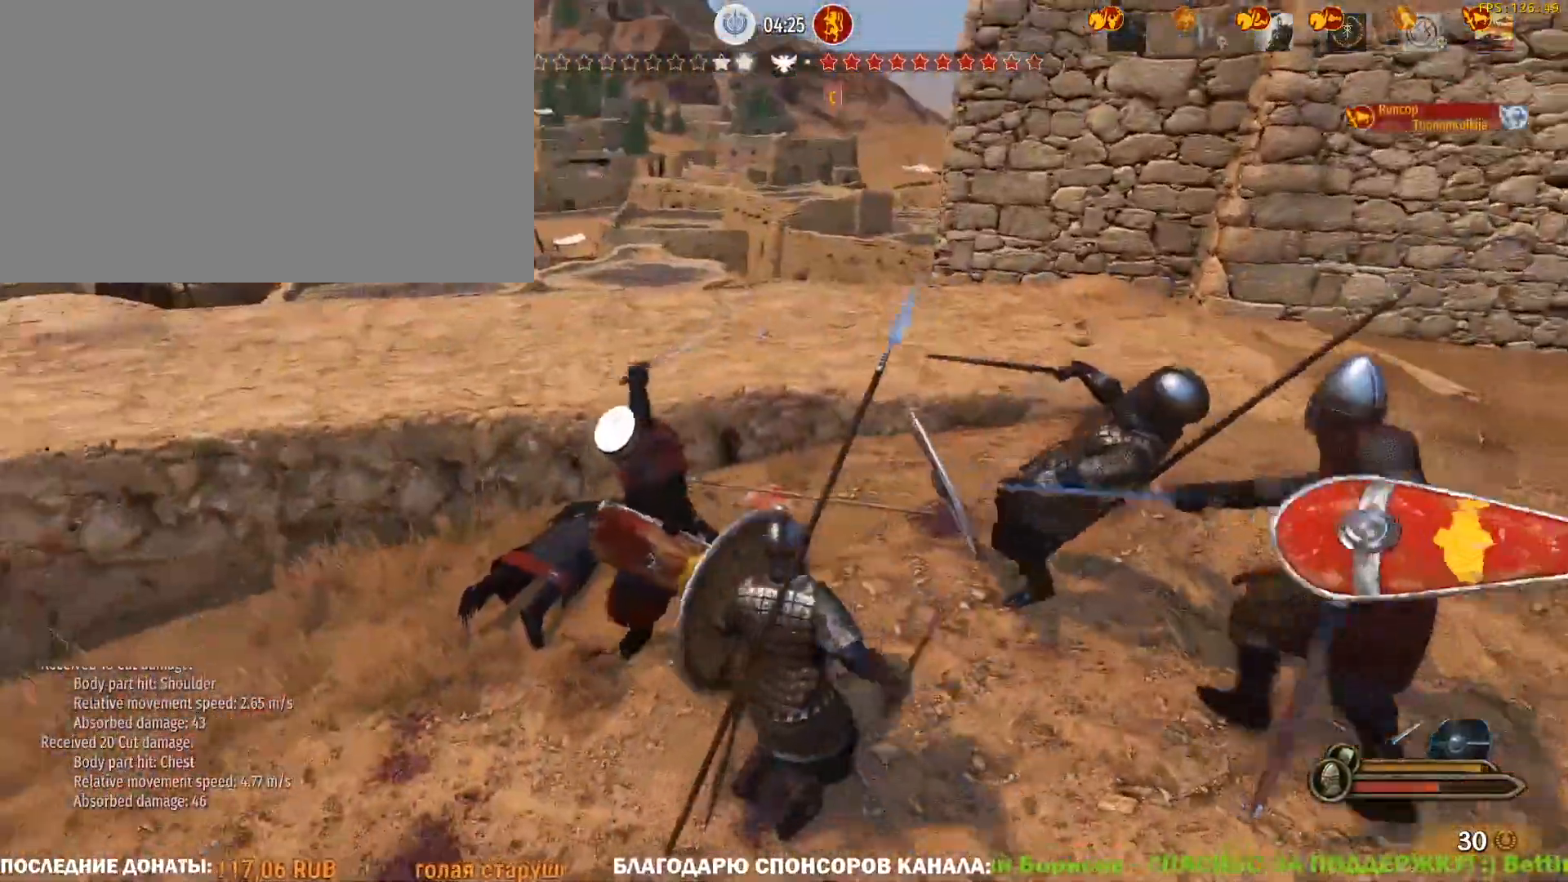
{"keys": ["a"], "mouse": ["left", "right"], "events": [[500, "mouse_left", "down"]]}
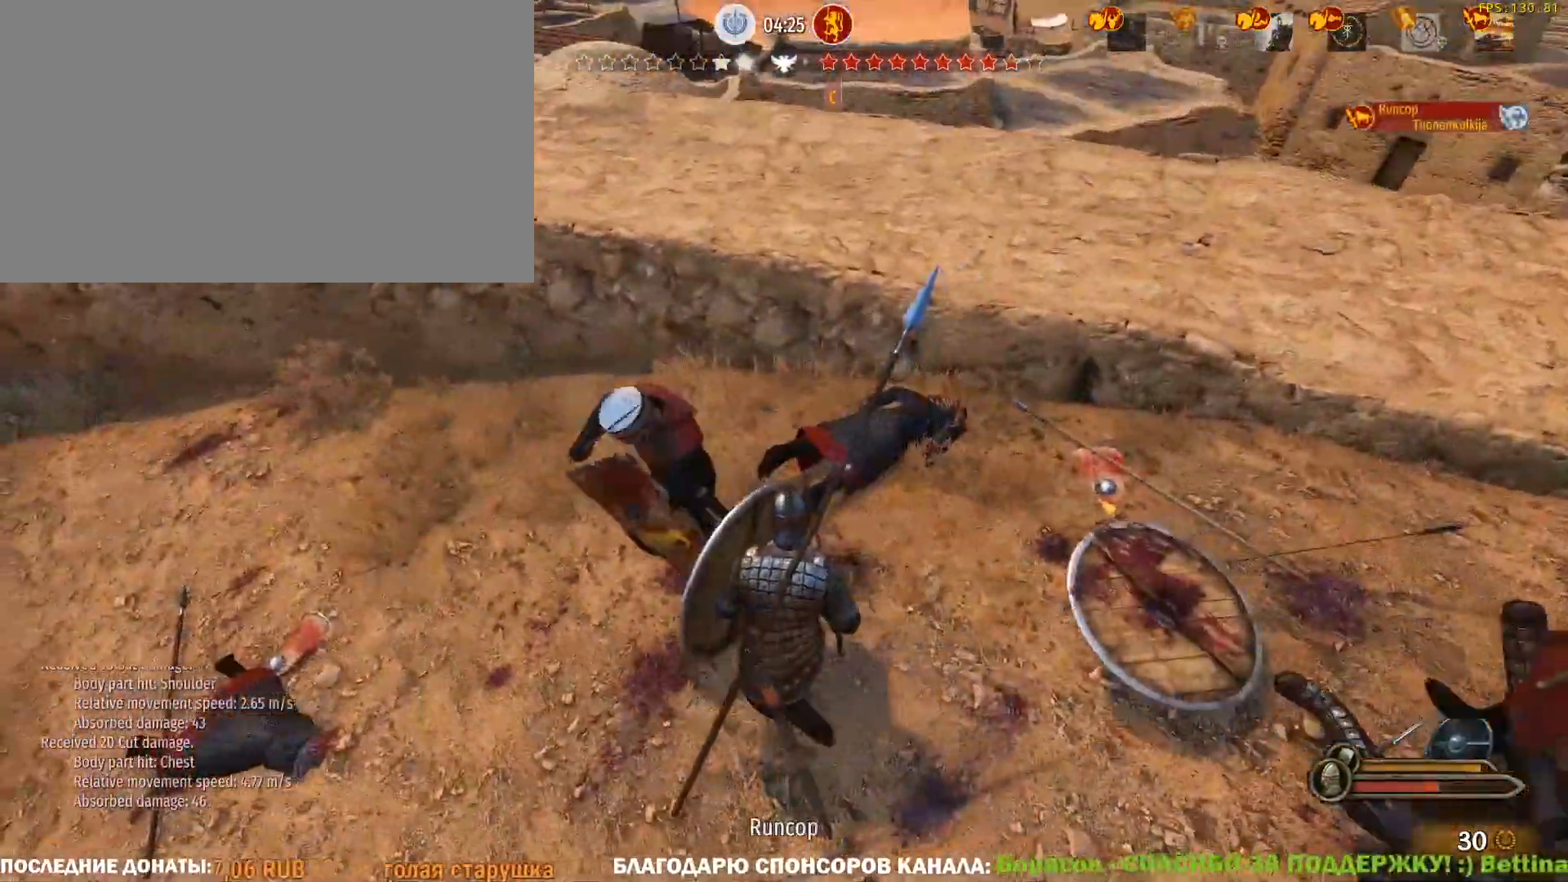
{"keys": ["w"], "mouse": [], "events": [[100, "mouse_right", "up"], [133, "w", "down"], [183, "mouse_left", "up"], [333, "a", "up"]]}
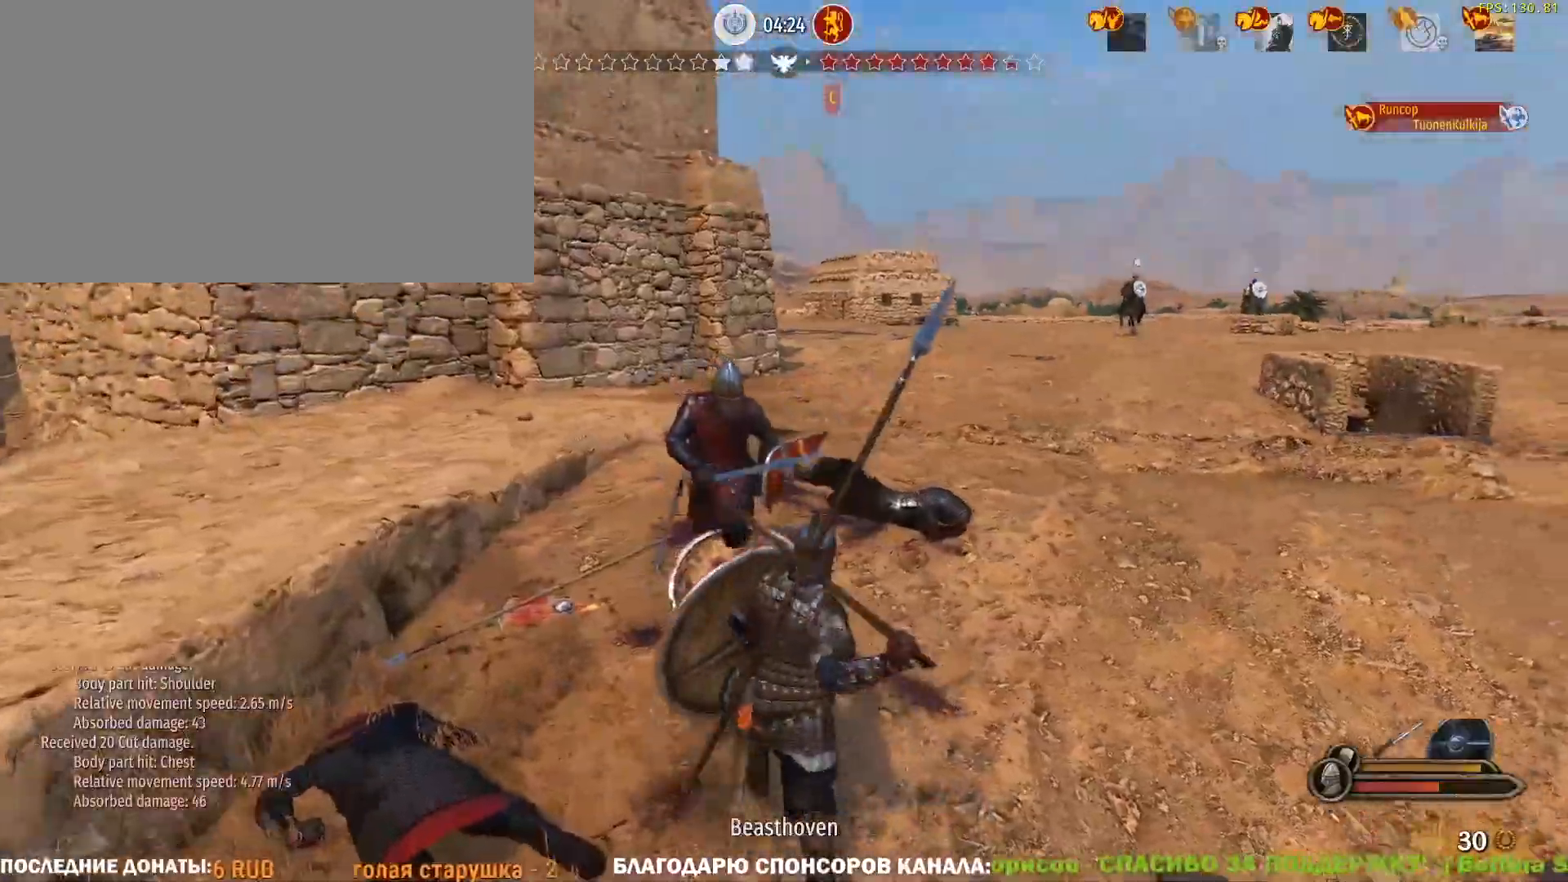
{"keys": ["a", "w"], "mouse": ["left"], "events": [[150, "a", "down"], [383, "mouse_left", "down"]]}
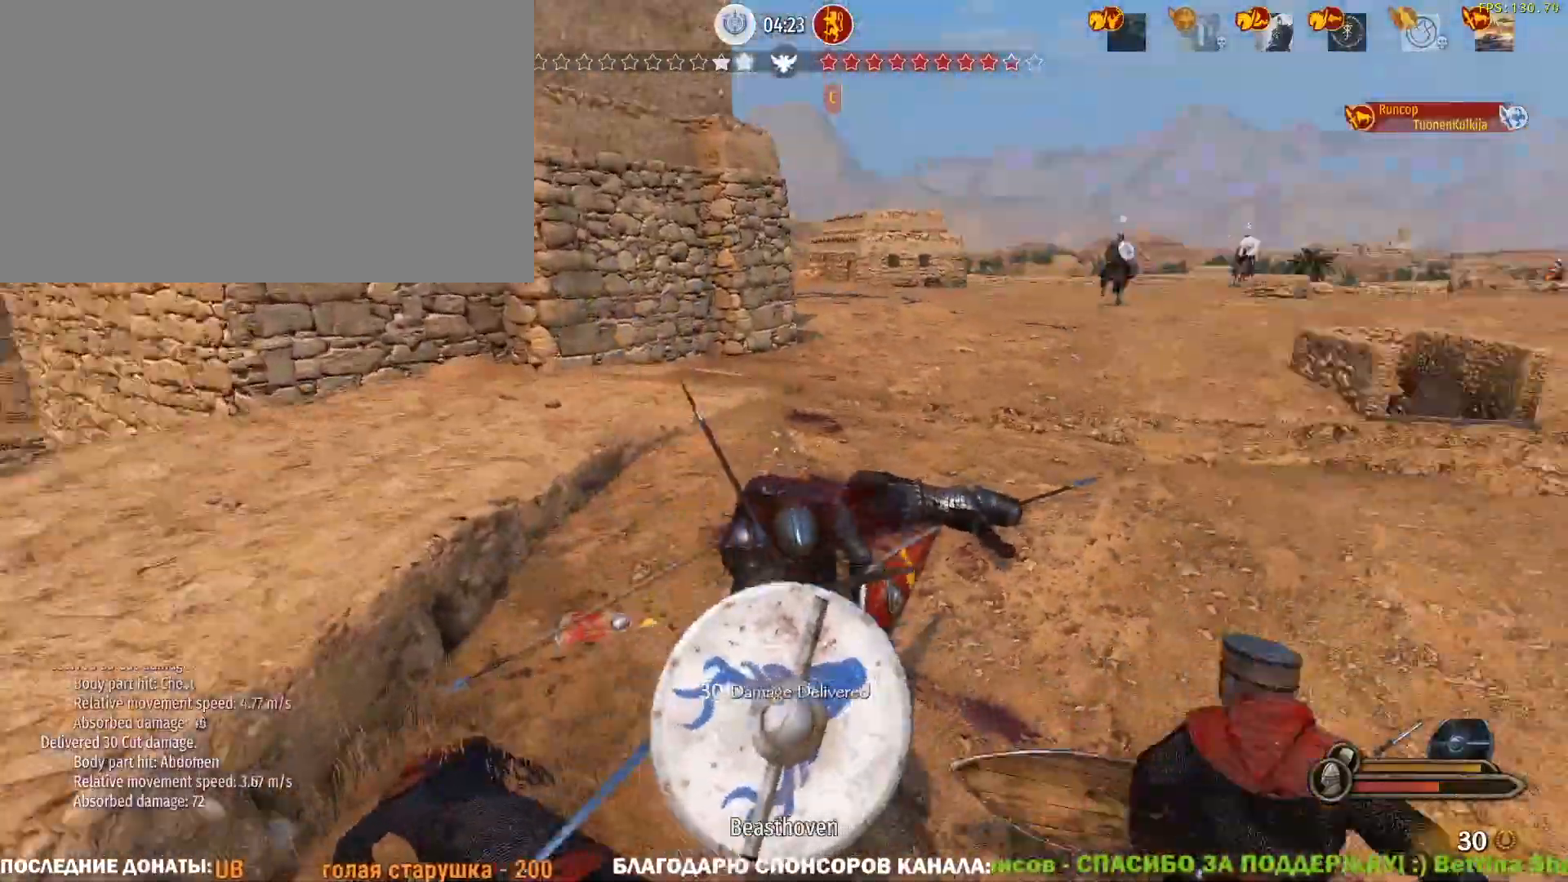
{"keys": ["w"], "mouse": [], "events": [[167, "mouse_left", "up"], [317, "a", "up"]]}
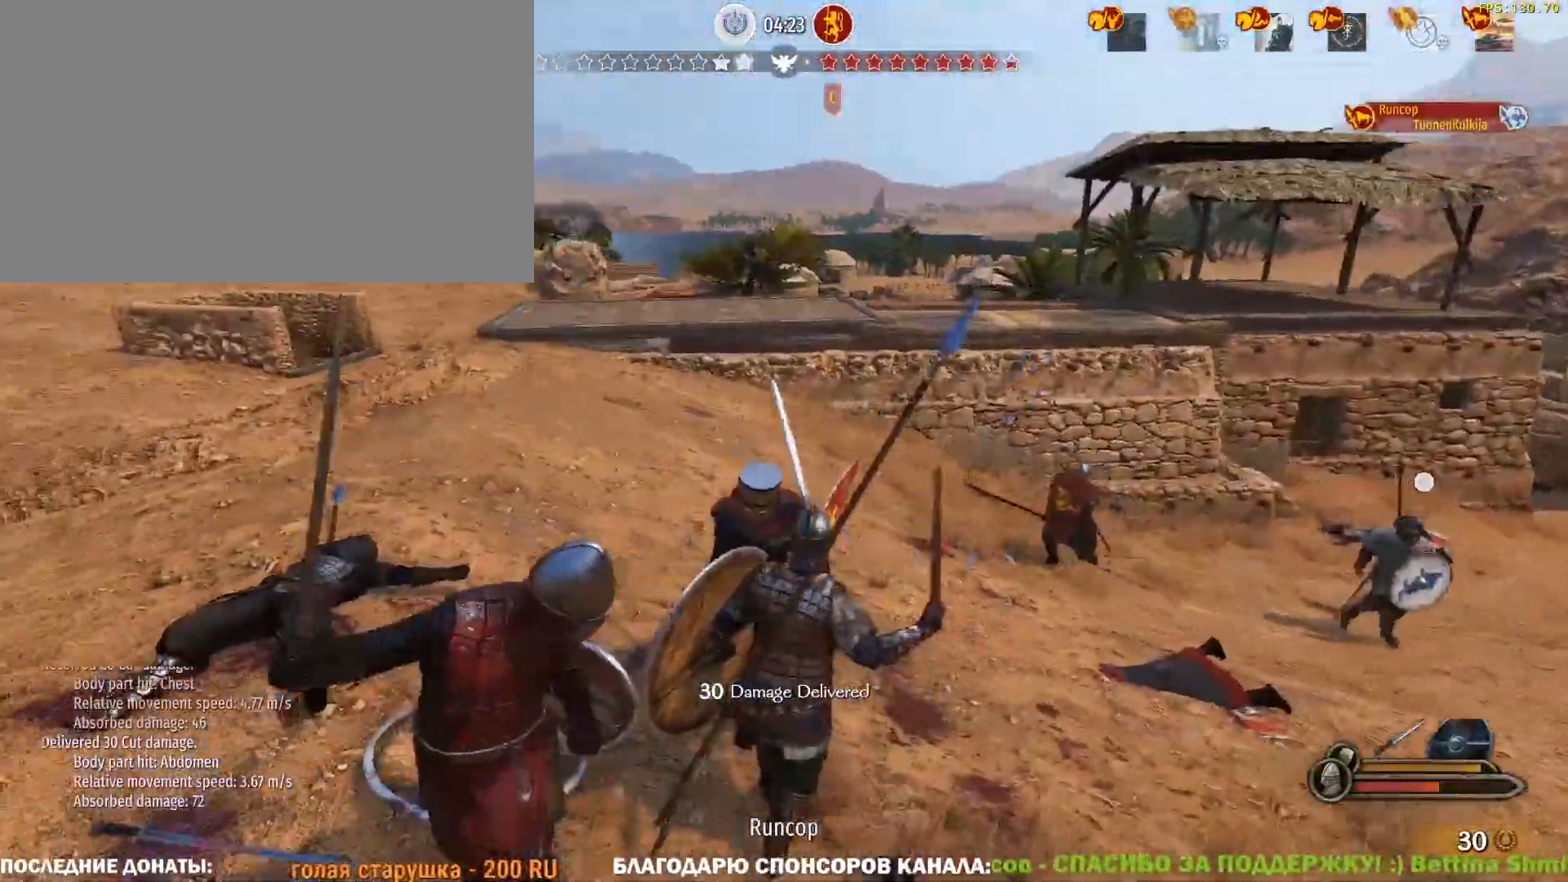
{"keys": ["d", "w"], "mouse": [], "events": [[467, "d", "down"]]}
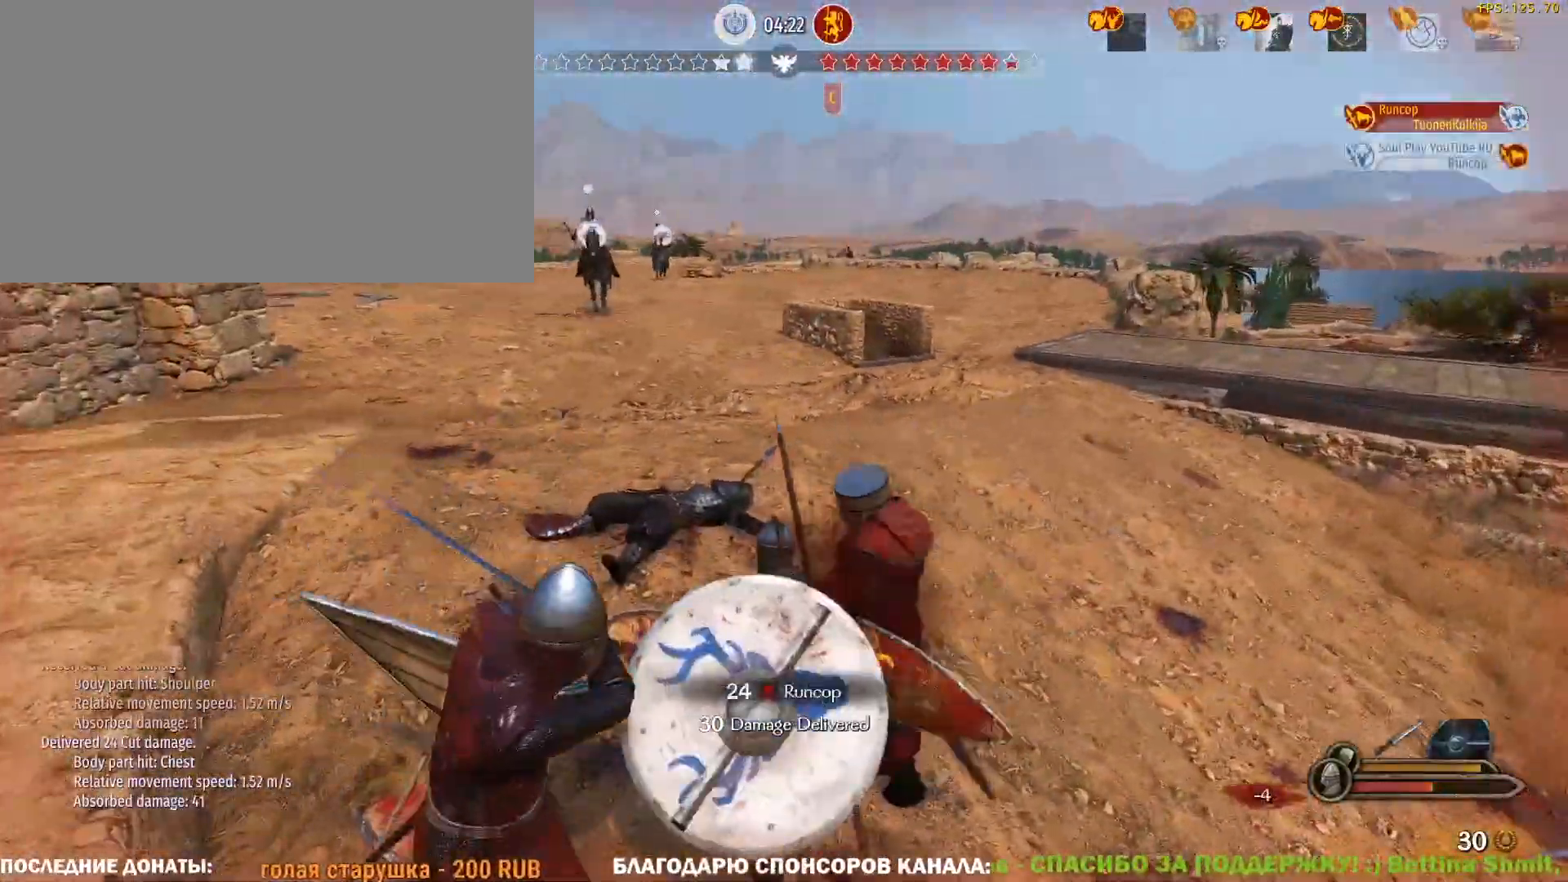
{"keys": ["a", "w"], "mouse": ["right"], "events": [[17, "mouse_right", "down"], [250, "mouse_right", "up"], [300, "mouse_right", "down"], [350, "a", "down"], [350, "d", "up"]]}
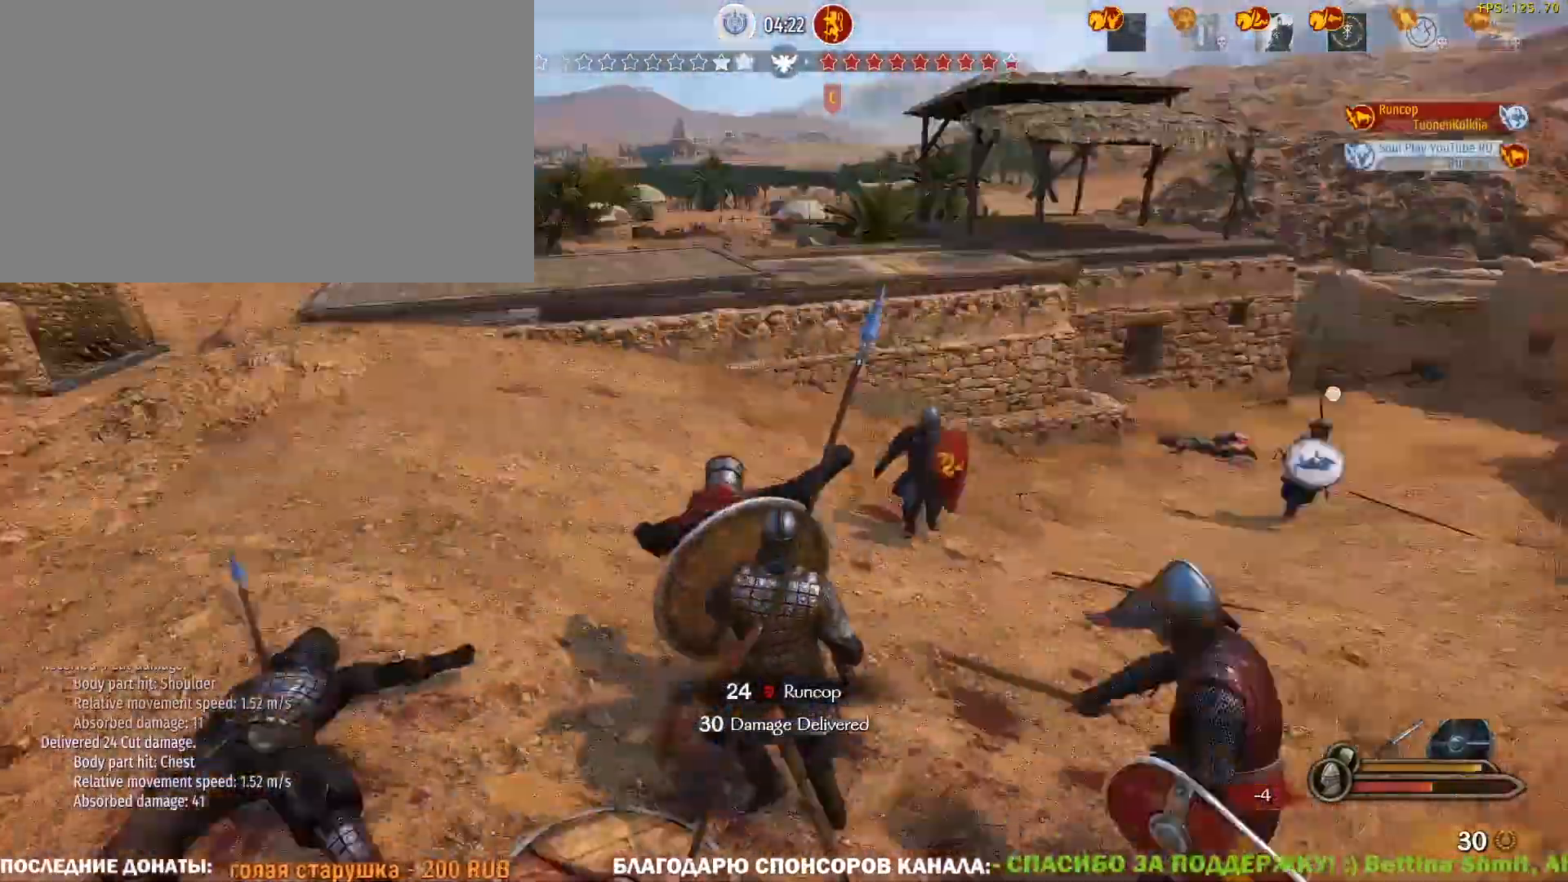
{"keys": ["a"], "mouse": ["right"], "events": [[33, "w", "up"]]}
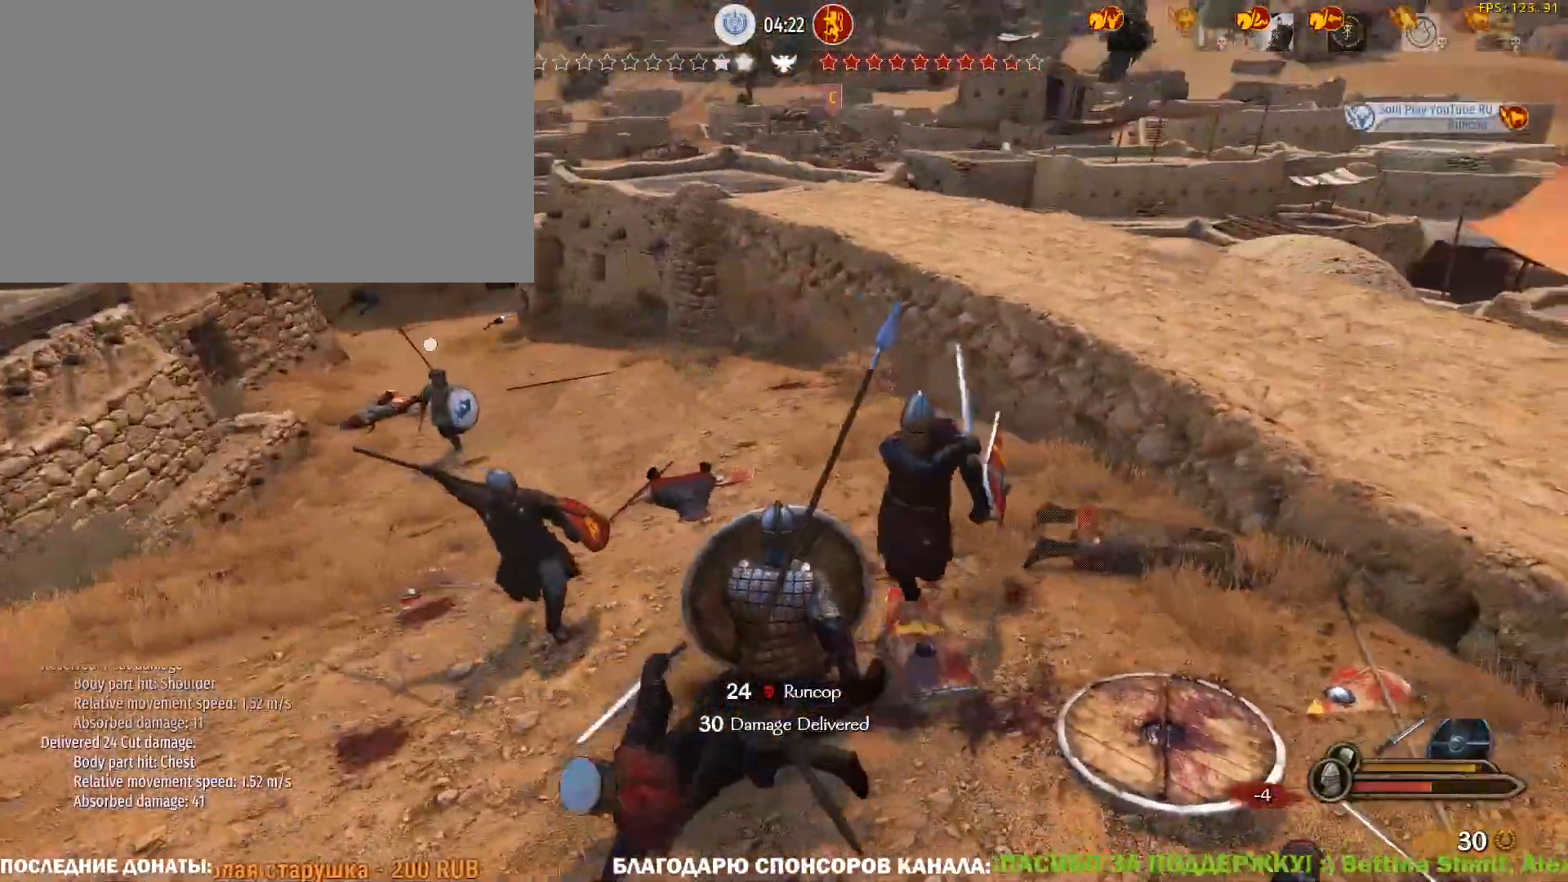
{"keys": ["a", "w"], "mouse": ["right"], "events": [[417, "w", "down"]]}
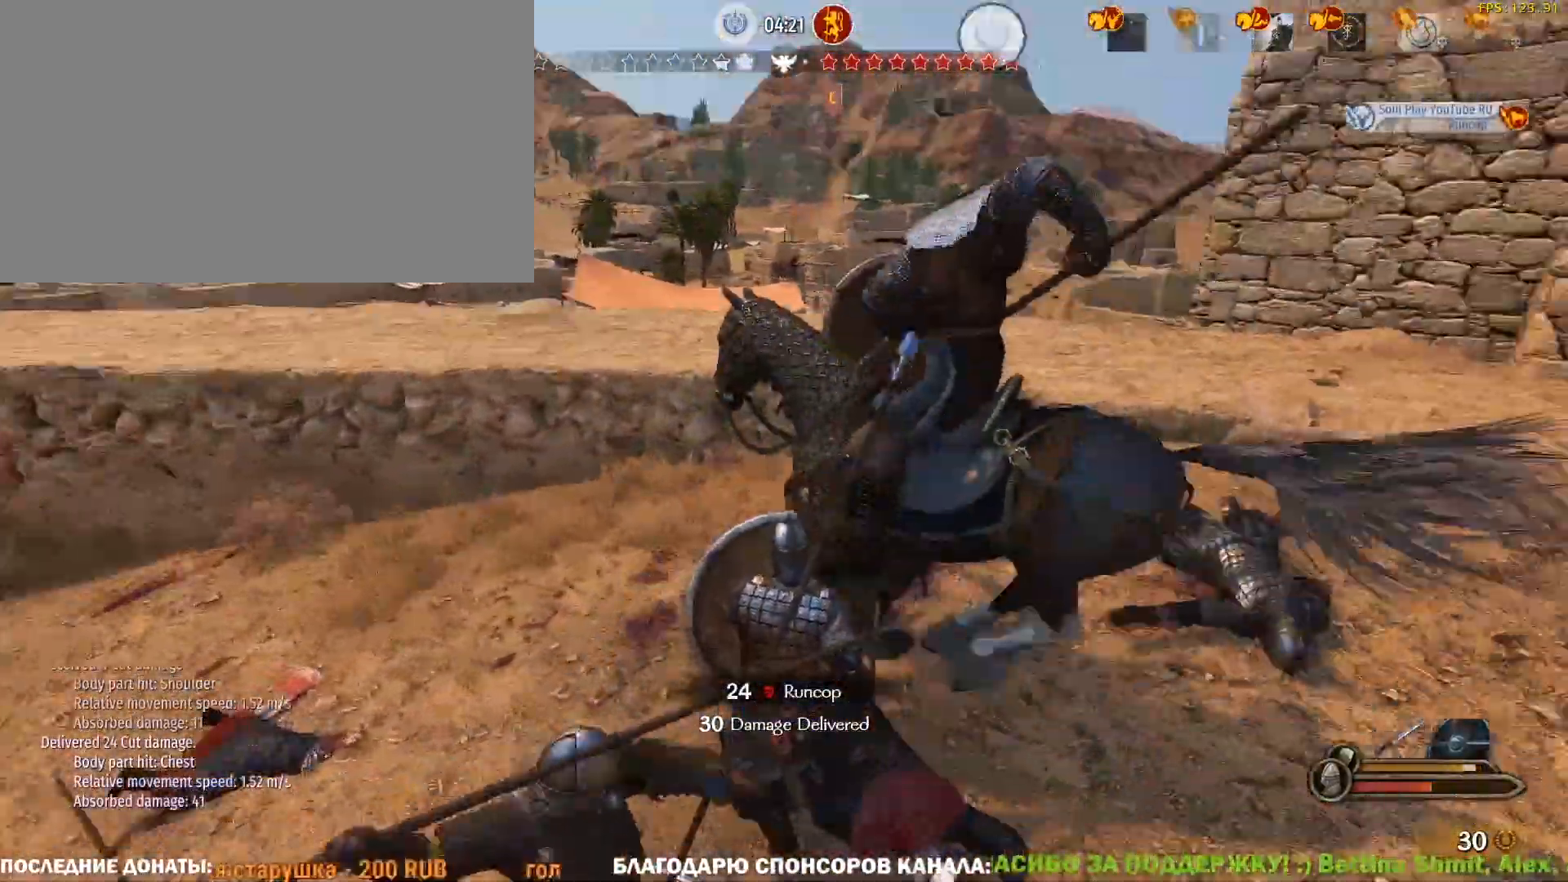
{"keys": ["a", "w"], "mouse": [], "events": [[17, "mouse_left", "down"], [17, "mouse_right", "up"], [300, "mouse_left", "up"]]}
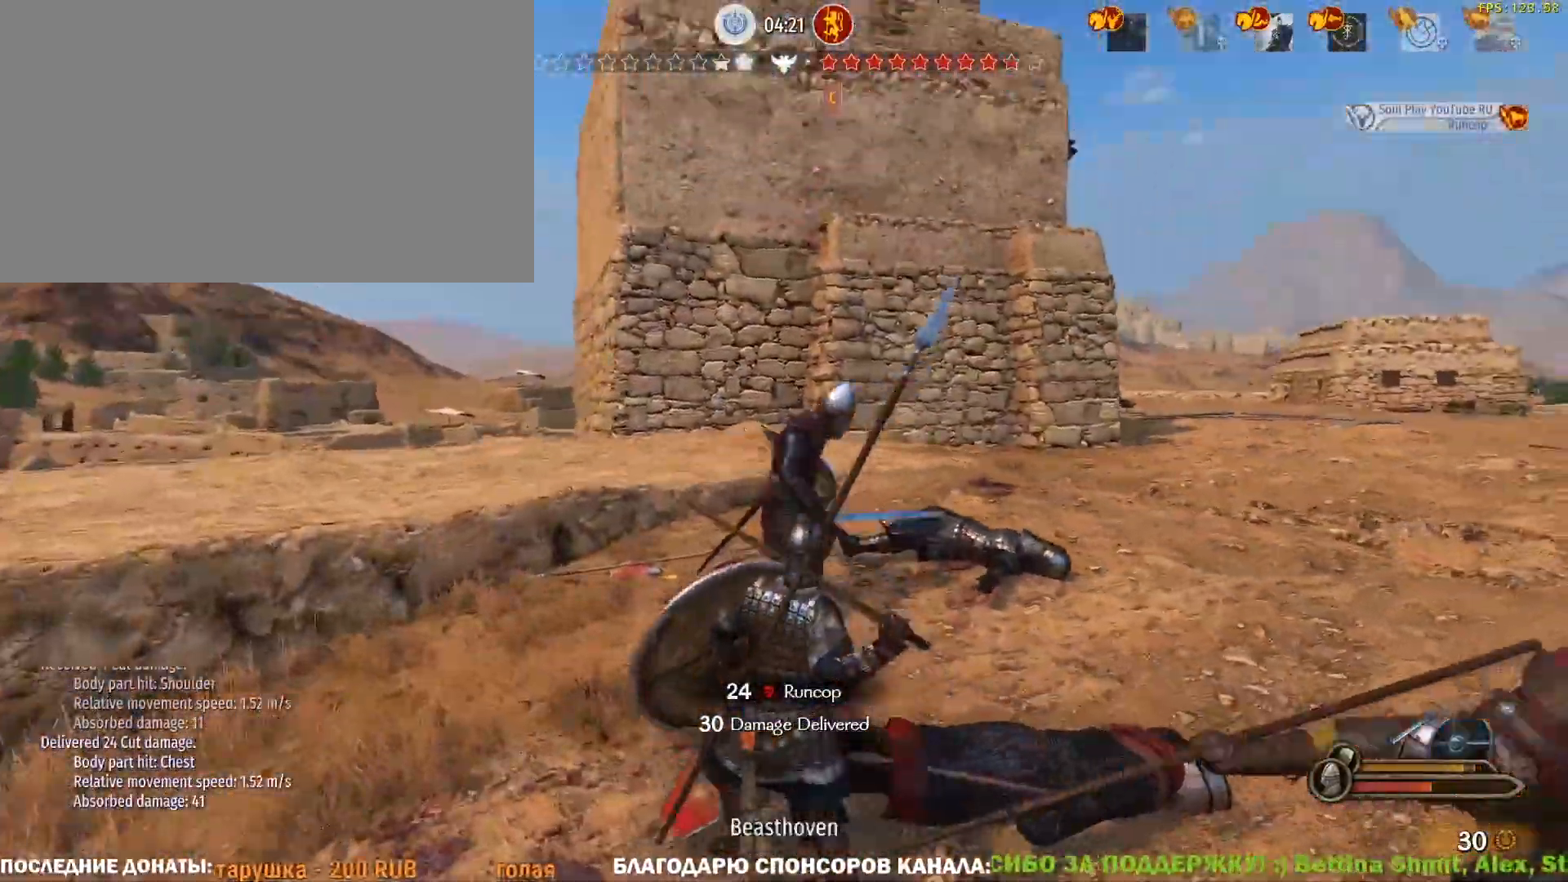
{"keys": ["a"], "mouse": ["right"], "events": [[33, "a", "up"], [83, "a", "down"], [400, "mouse_right", "down"], [400, "w", "up"]]}
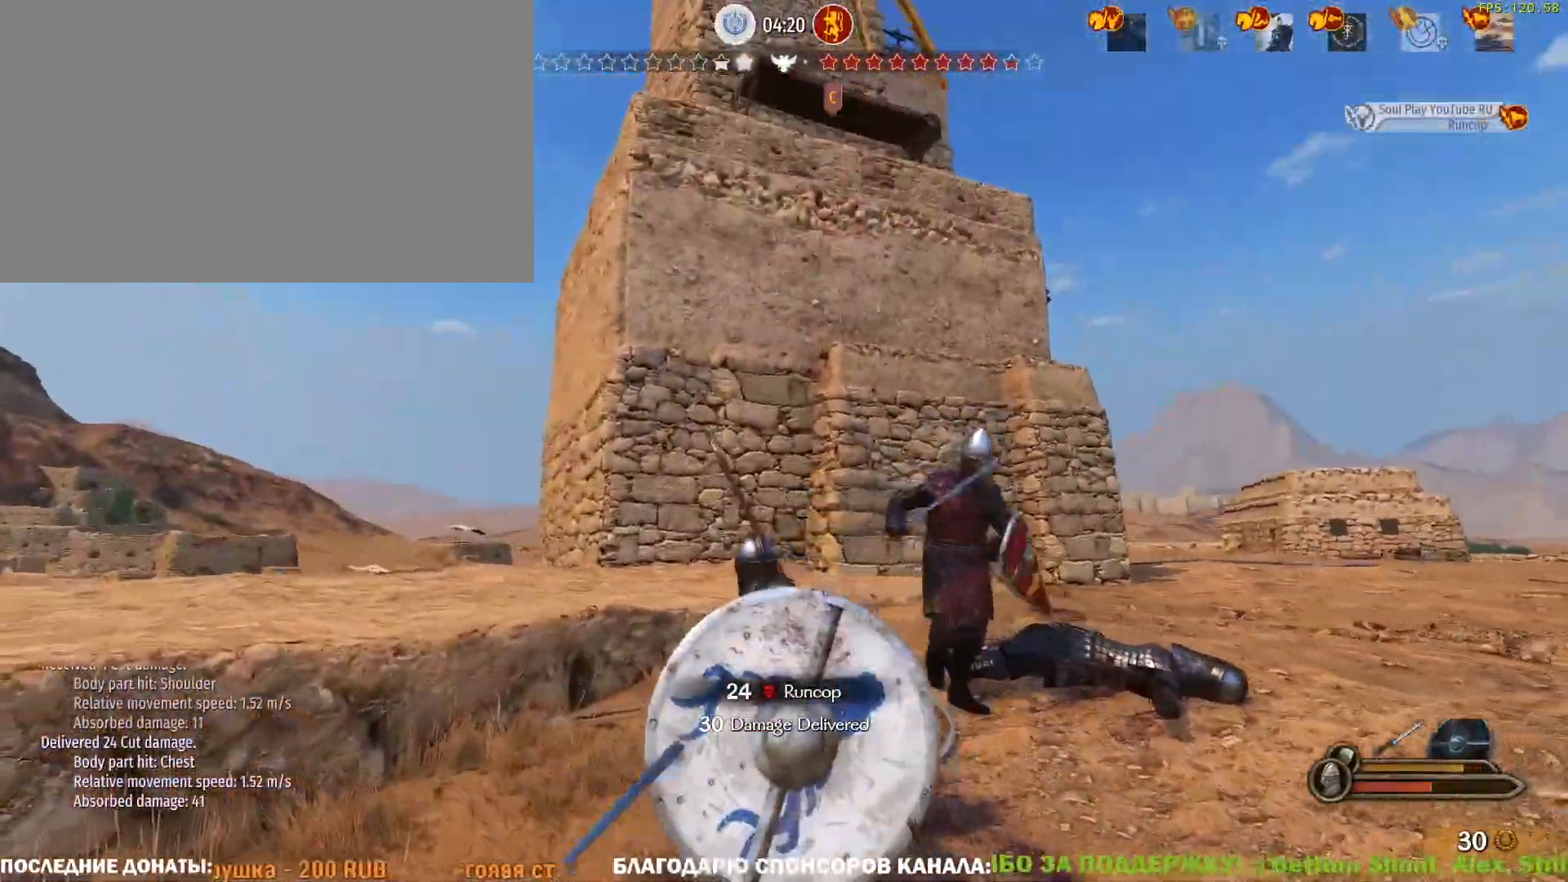
{"keys": ["a"], "mouse": ["right"], "events": []}
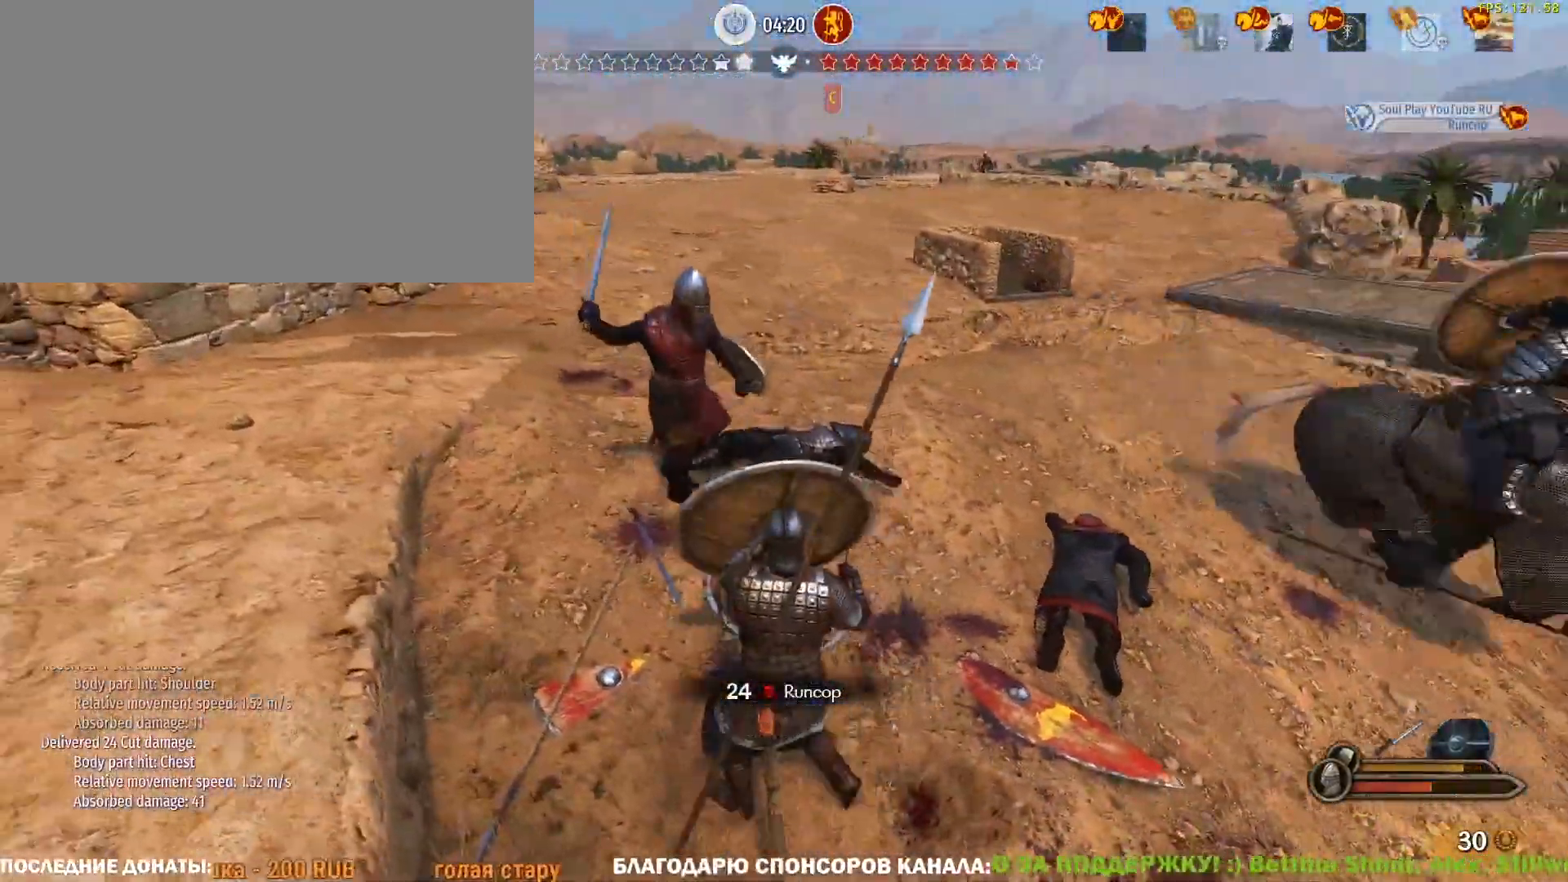
{"keys": ["w"], "mouse": ["left"], "events": [[117, "w", "down"], [350, "a", "up"], [433, "mouse_left", "down"], [483, "mouse_right", "up"]]}
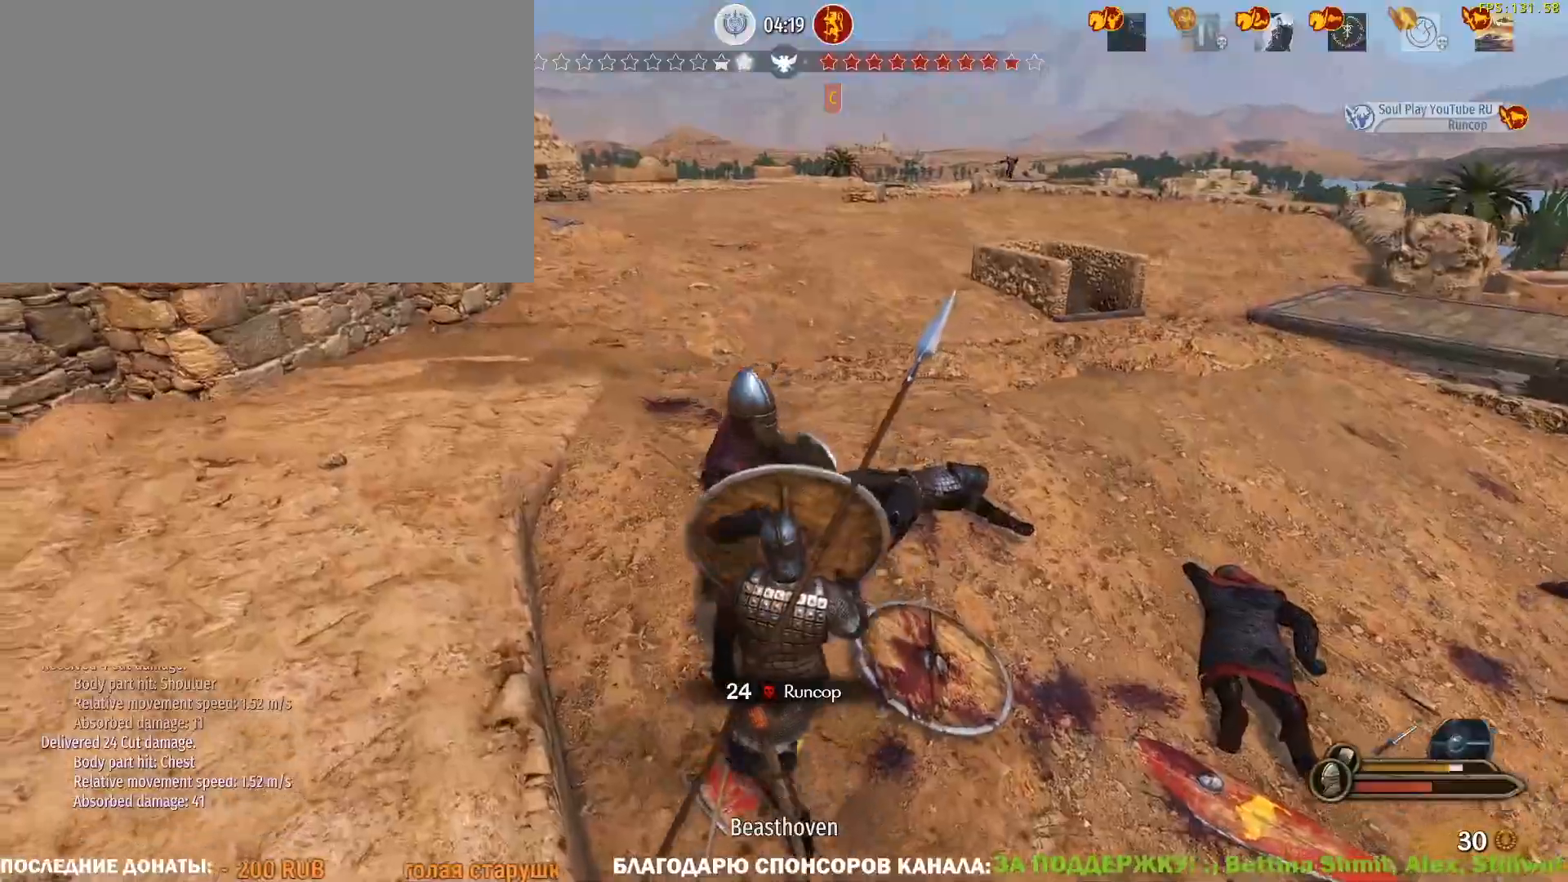
{"keys": ["d", "w"], "mouse": [], "events": [[83, "mouse_left", "up"], [317, "d", "down"], [317, "mouse_left", "down"], [317, "mouse_right", "down"], [400, "mouse_right", "up"], [500, "mouse_left", "up"]]}
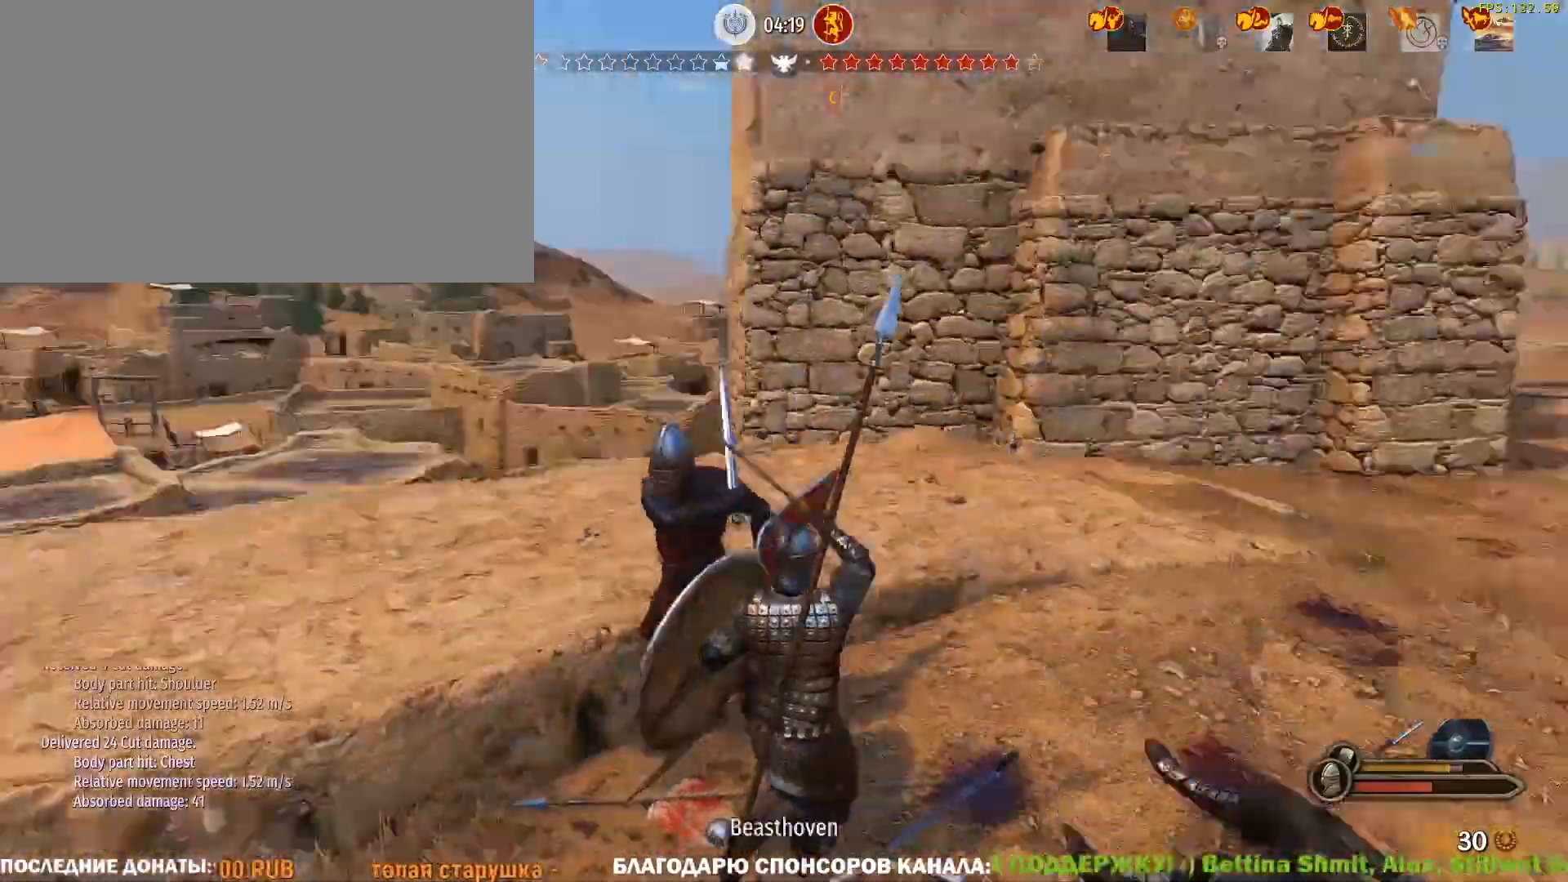
{"keys": ["d", "w"], "mouse": [], "events": []}
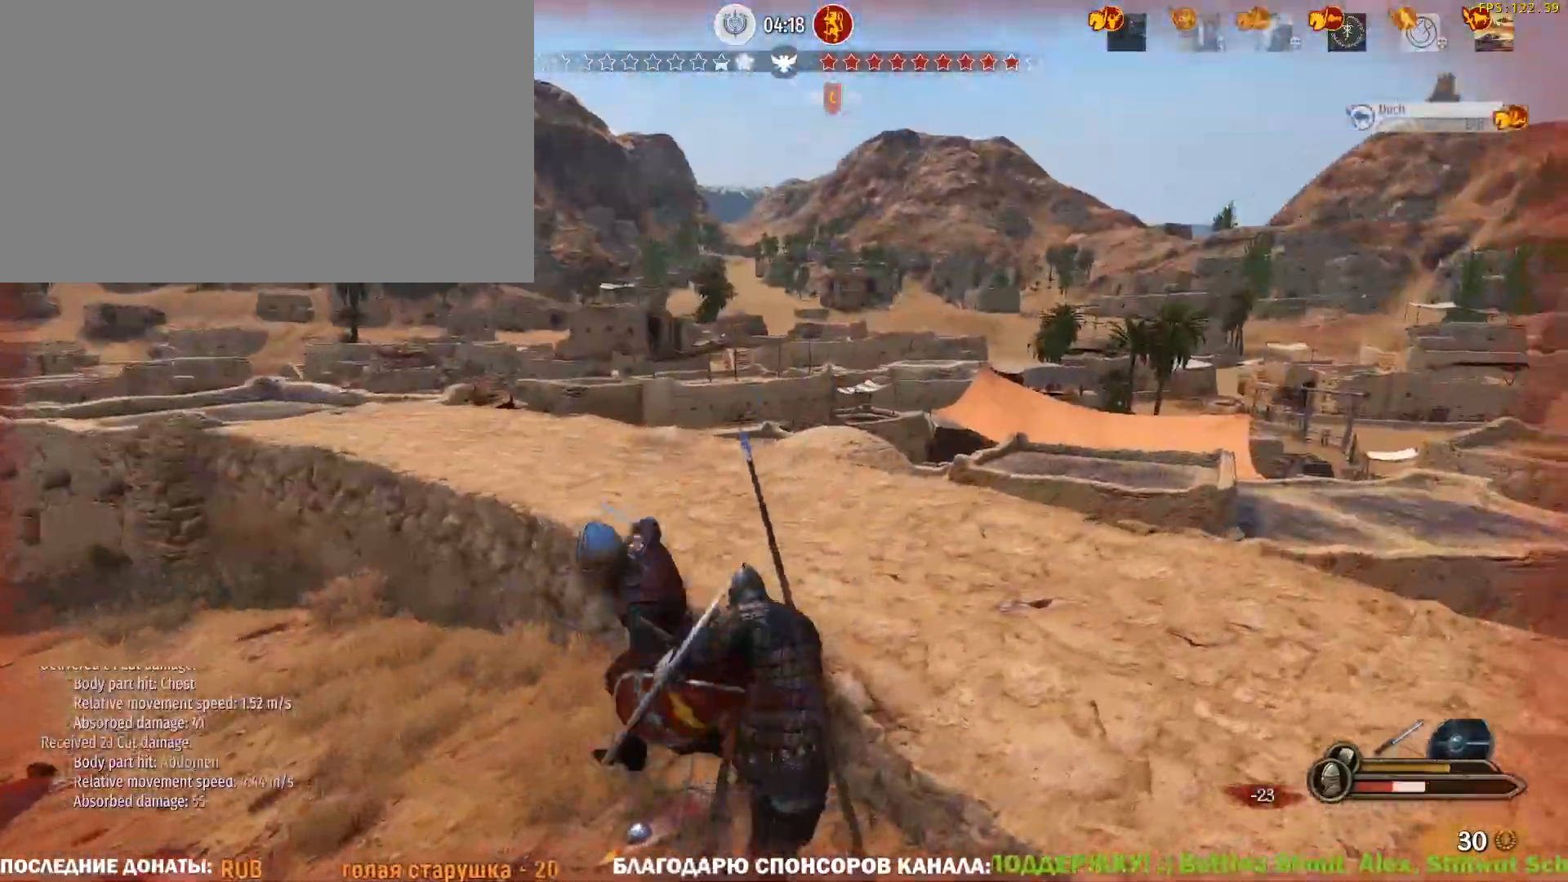
{"keys": ["w"], "mouse": [], "events": [[17, "mouse_left", "down"], [67, "d", "up"], [200, "mouse_left", "up"], [300, "mouse_left", "down"], [483, "mouse_left", "up"]]}
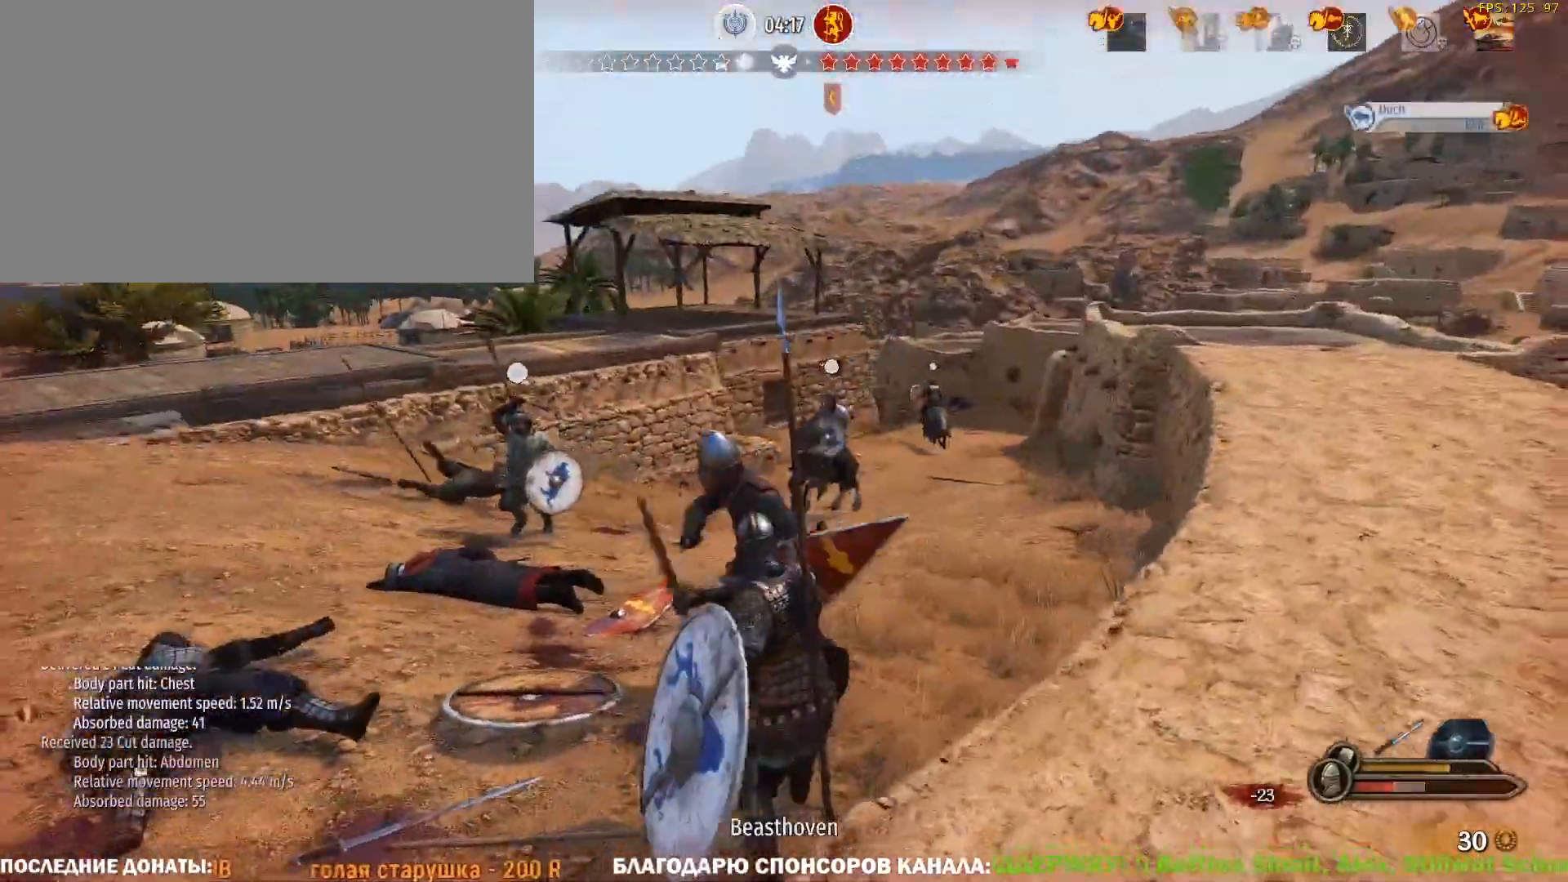
{"keys": ["d", "w"], "mouse": [], "events": [[500, "d", "down"]]}
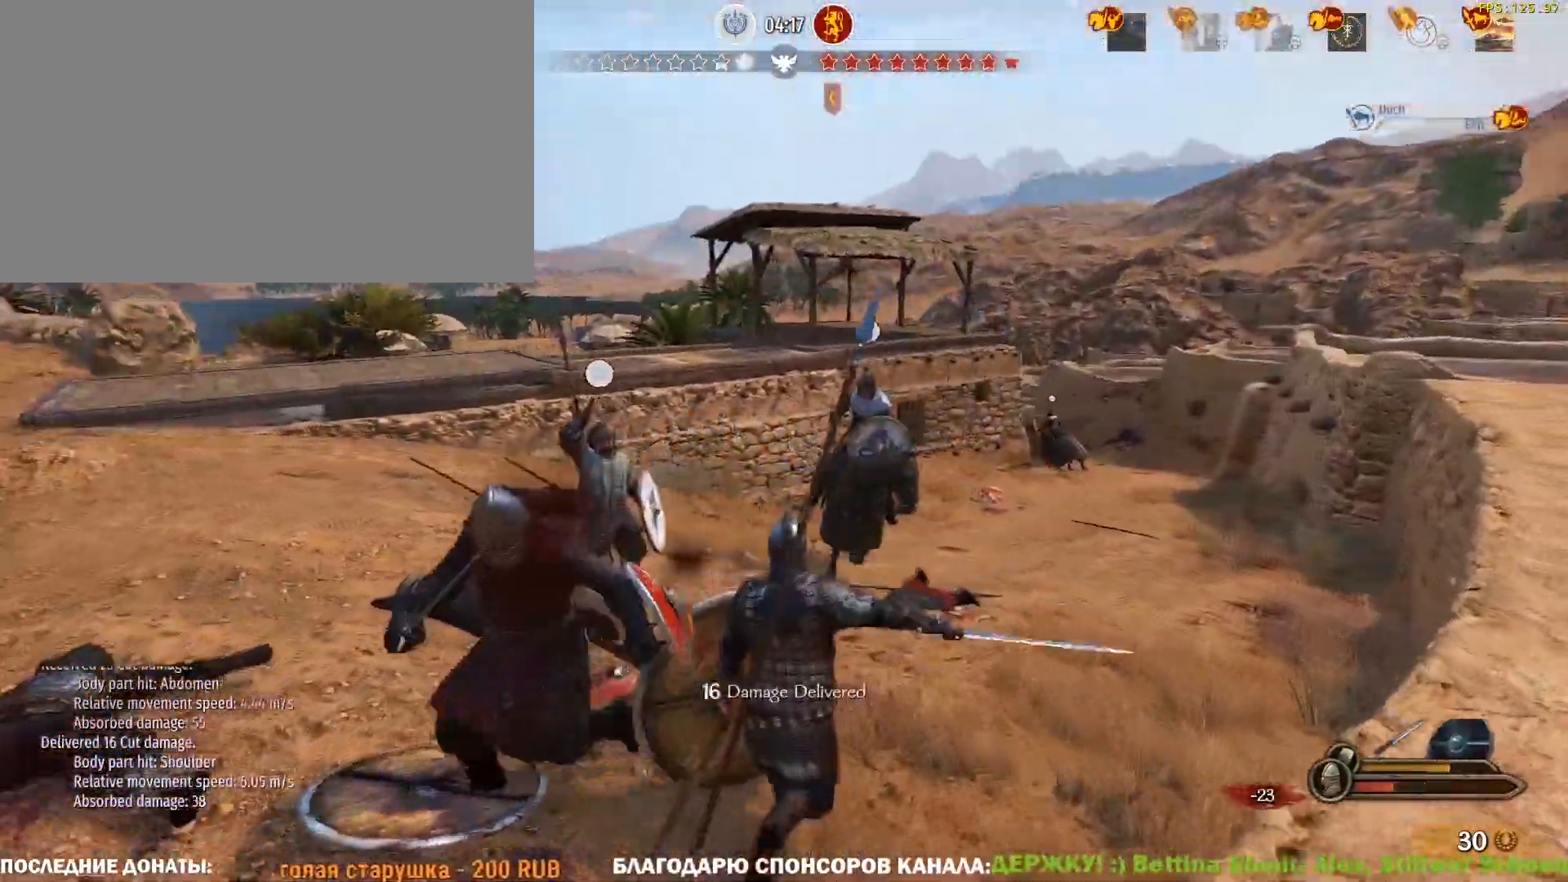
{"keys": ["w"], "mouse": [], "events": [[100, "mouse_left", "down"], [183, "d", "up"], [333, "mouse_left", "up"]]}
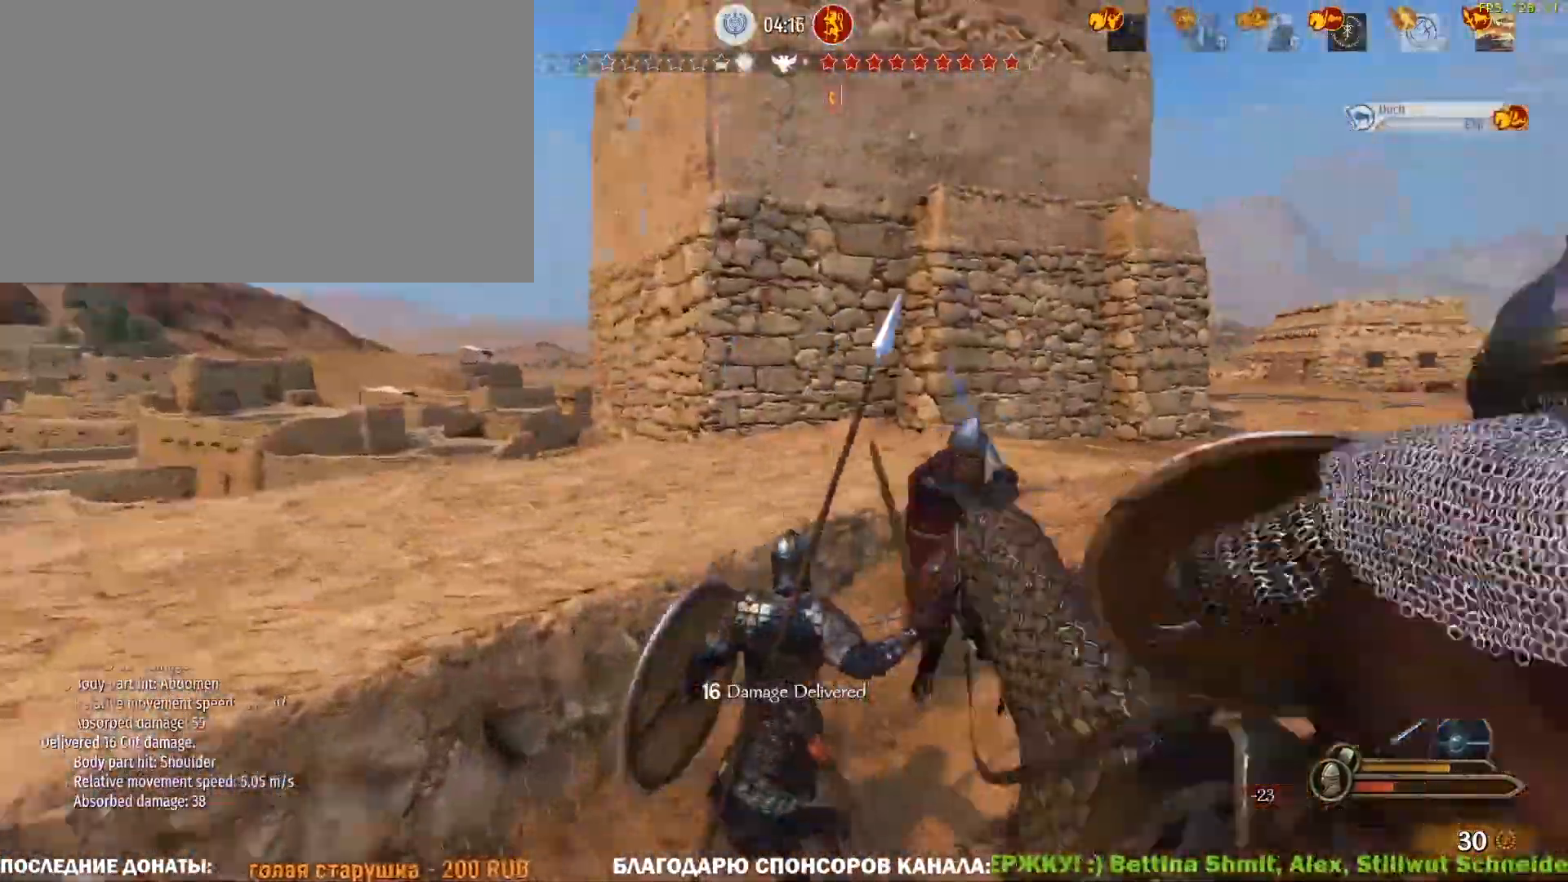
{"keys": ["w"], "mouse": [], "events": []}
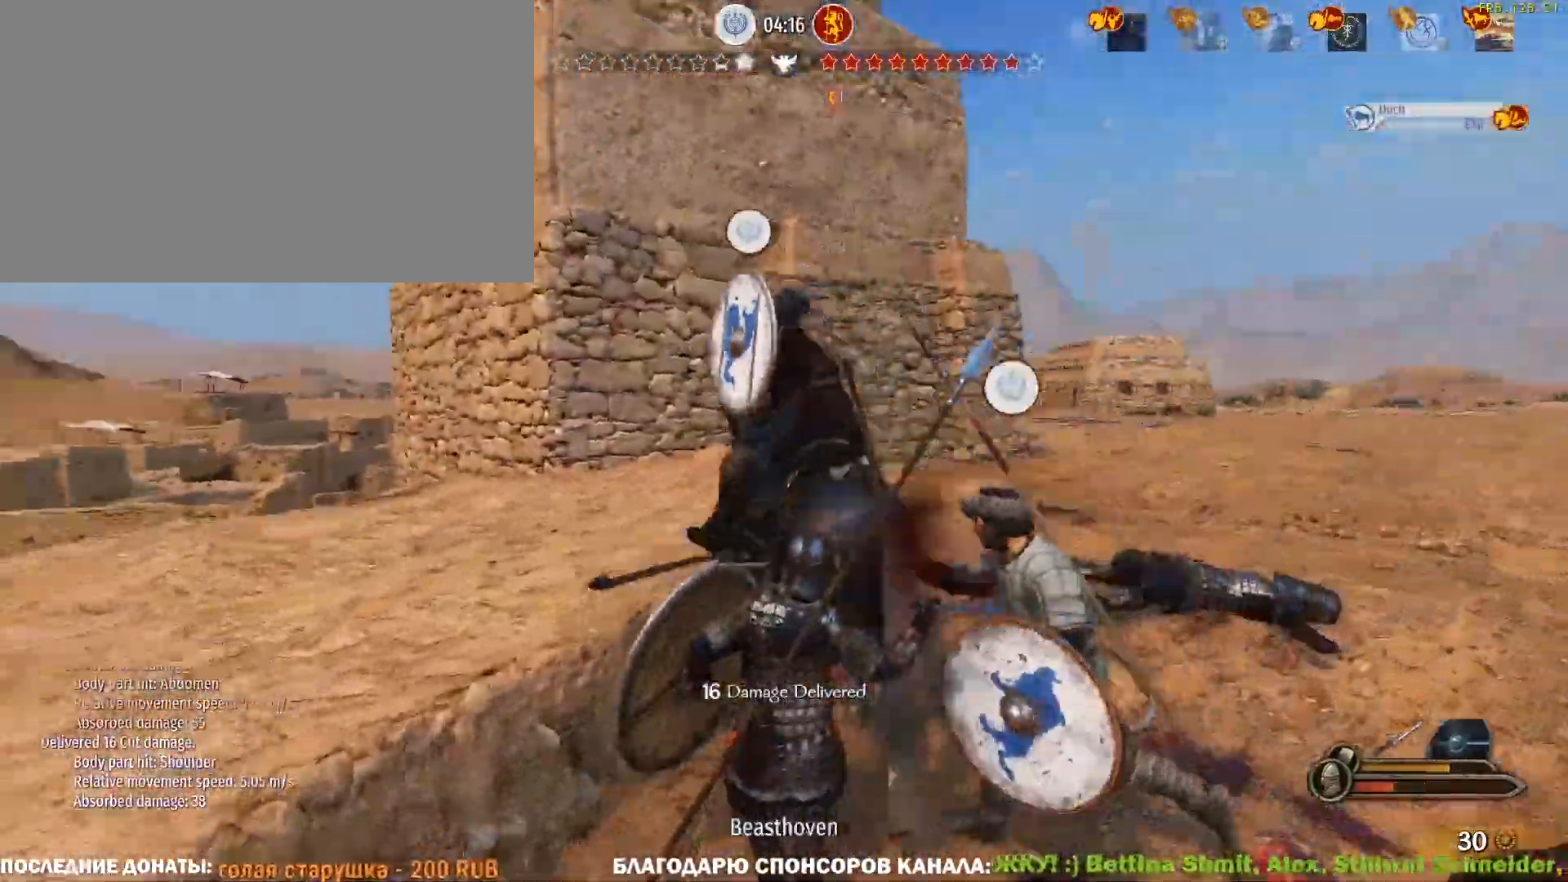
{"keys": ["w"], "mouse": [], "events": [[83, "mouse_right", "down"], [167, "mouse_left", "down"], [267, "a", "down"], [317, "mouse_right", "up"], [400, "mouse_left", "up"], [500, "a", "up"]]}
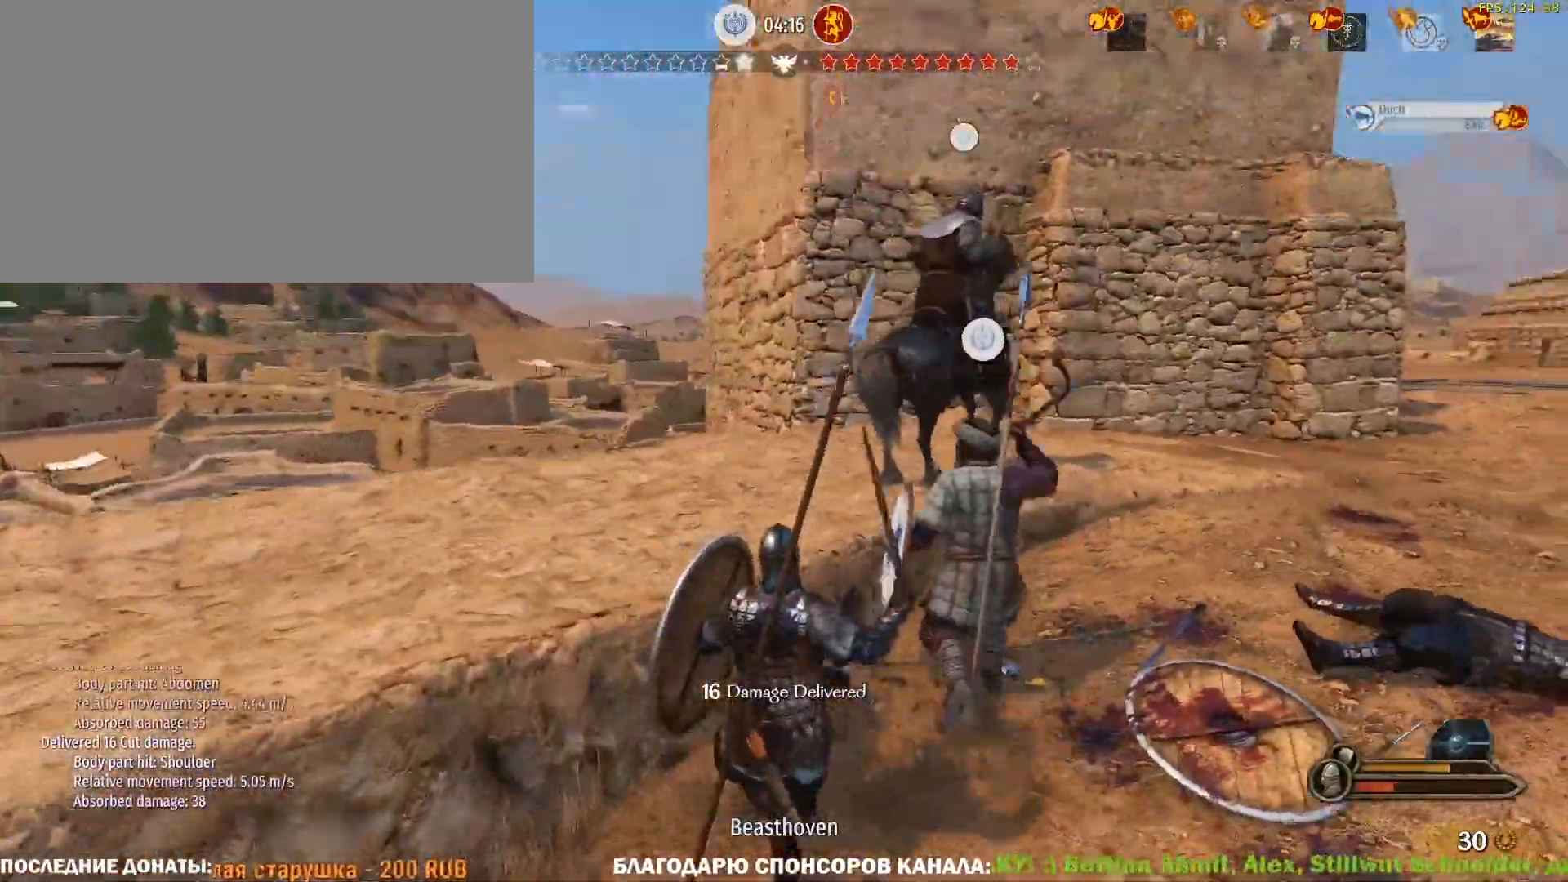
{"keys": ["w"], "mouse": [], "events": []}
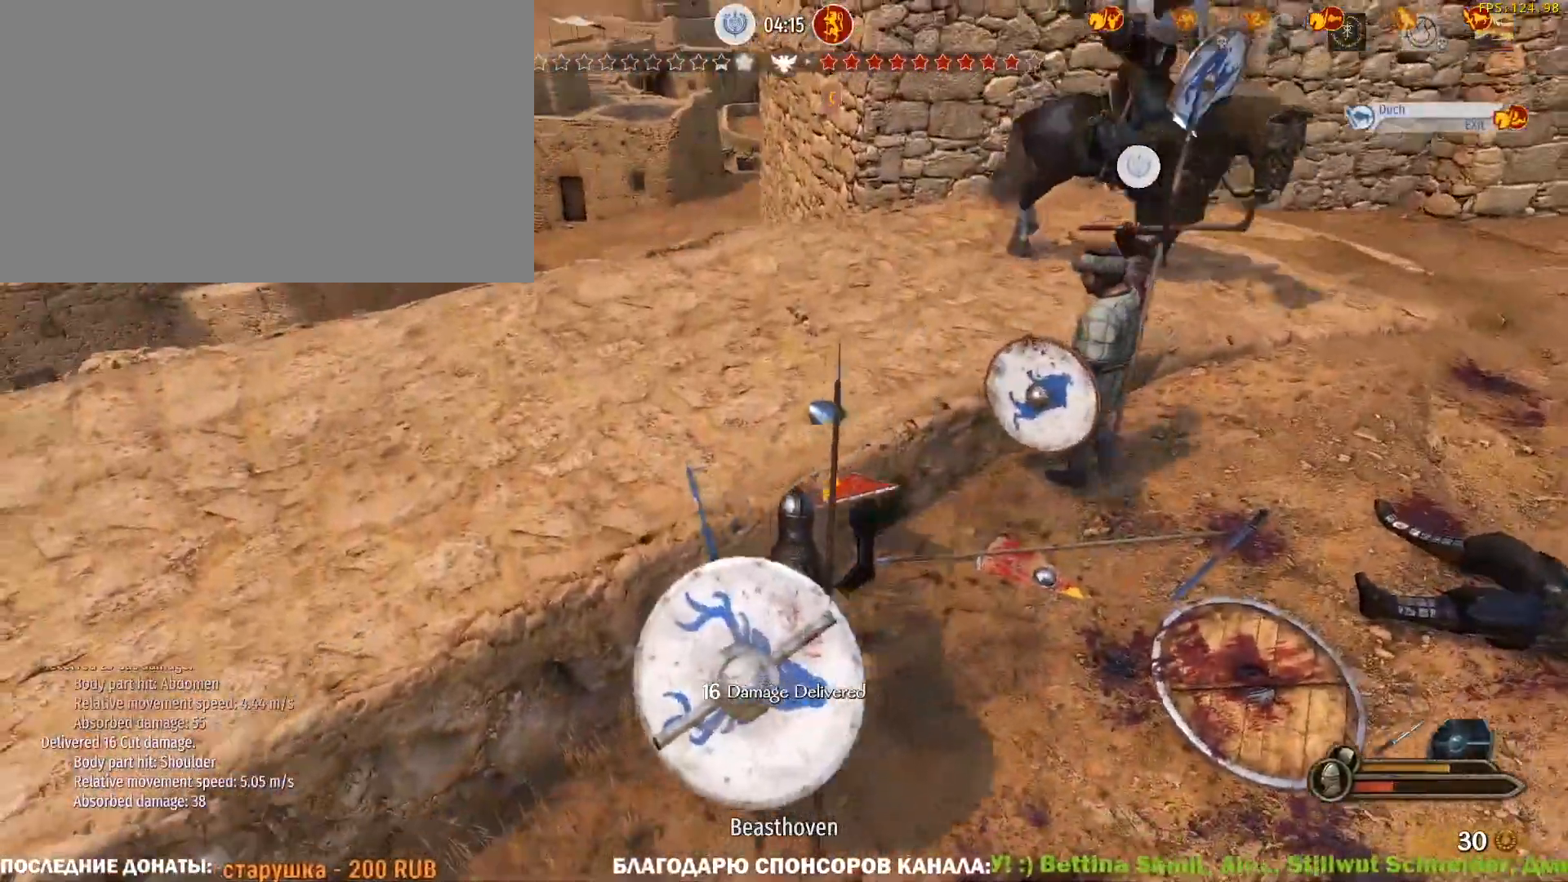
{"keys": ["w"], "mouse": [], "events": [[17, "a", "down"], [117, "mouse_left", "down"], [150, "w", "up"], [350, "mouse_left", "up"], [483, "a", "up"], [483, "w", "down"]]}
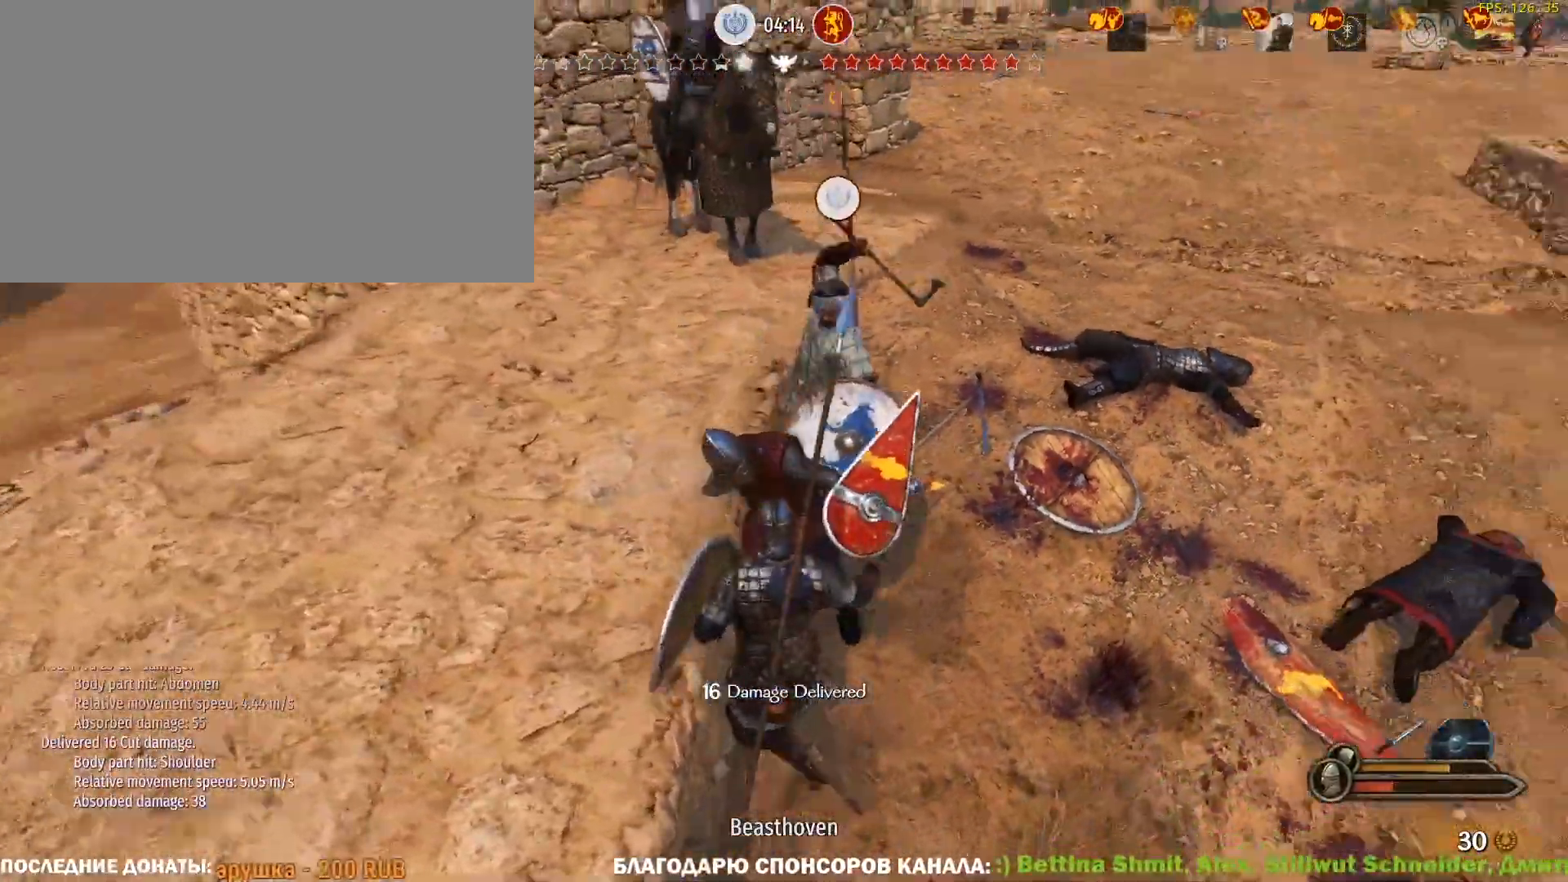
{"keys": [], "mouse": [], "events": [[217, "w", "up"], [267, "a", "down"], [500, "a", "up"]]}
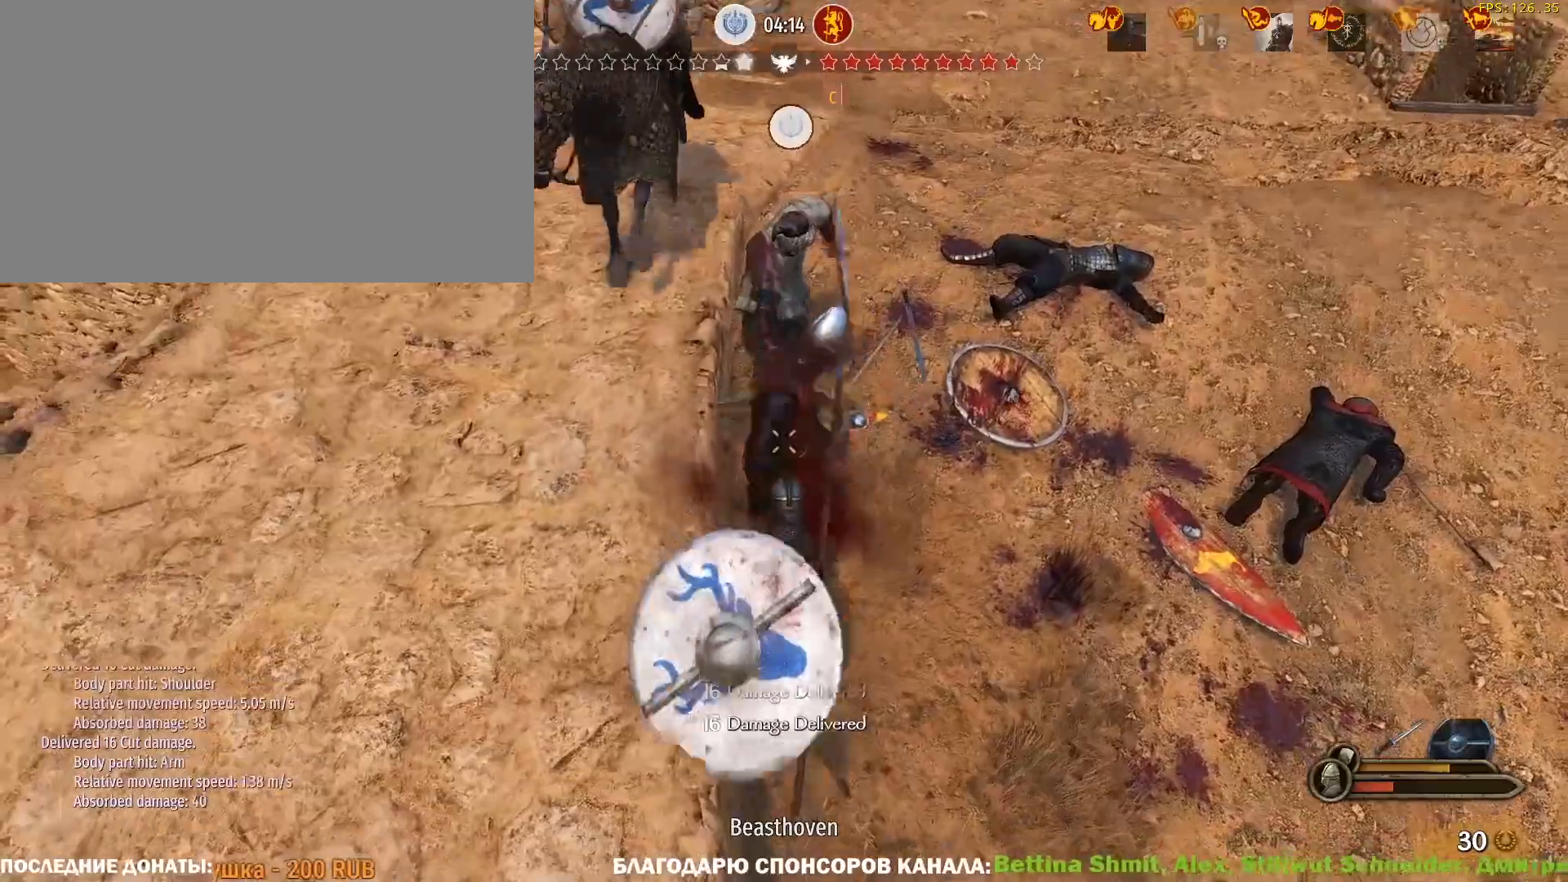
{"keys": ["d", "w"], "mouse": [], "events": [[50, "w", "down"], [100, "mouse_left", "down"], [367, "mouse_left", "up"], [417, "d", "down"]]}
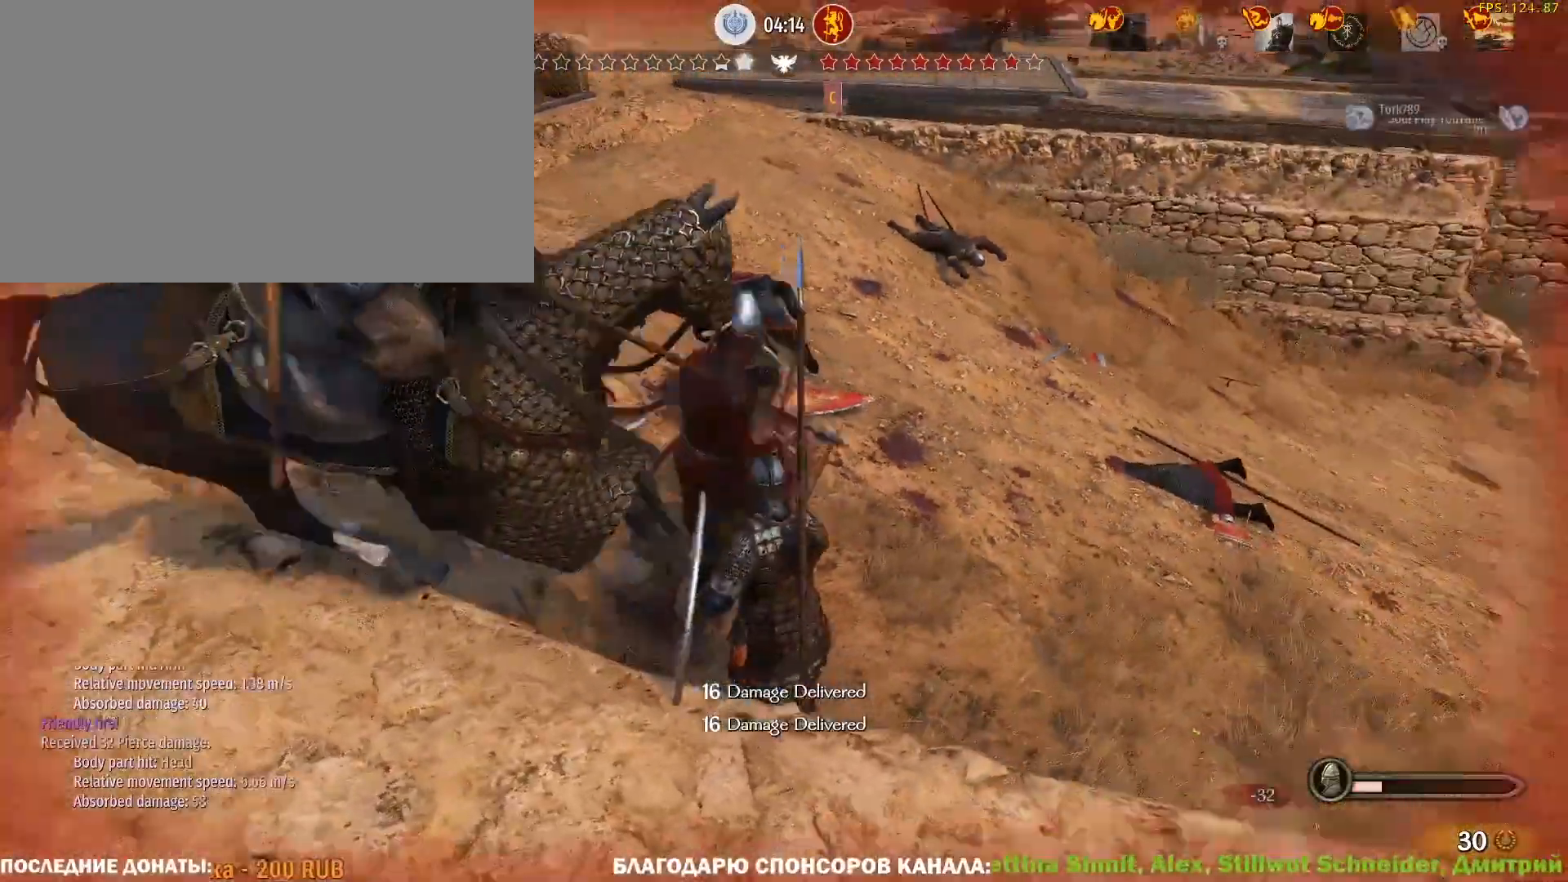
{"keys": ["w"], "mouse": [], "events": [[67, "w", "up"], [250, "mouse_right", "down"], [250, "w", "down"], [433, "d", "up"], [483, "mouse_right", "up"]]}
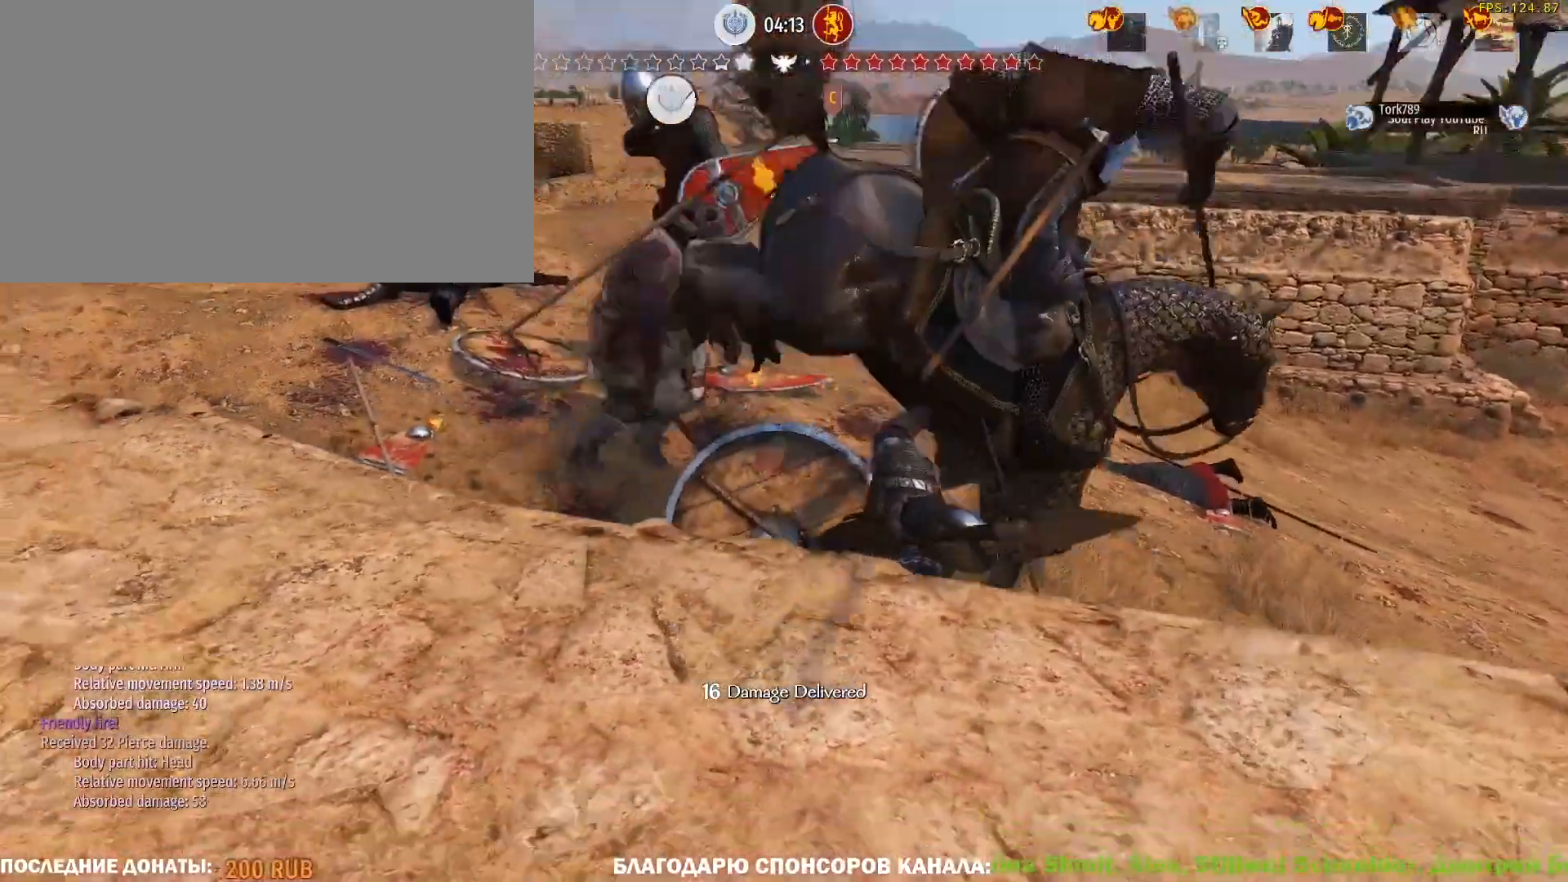
{"keys": ["caps_lock"], "mouse": [], "events": [[167, "caps_lock", "down"], [367, "w", "up"]]}
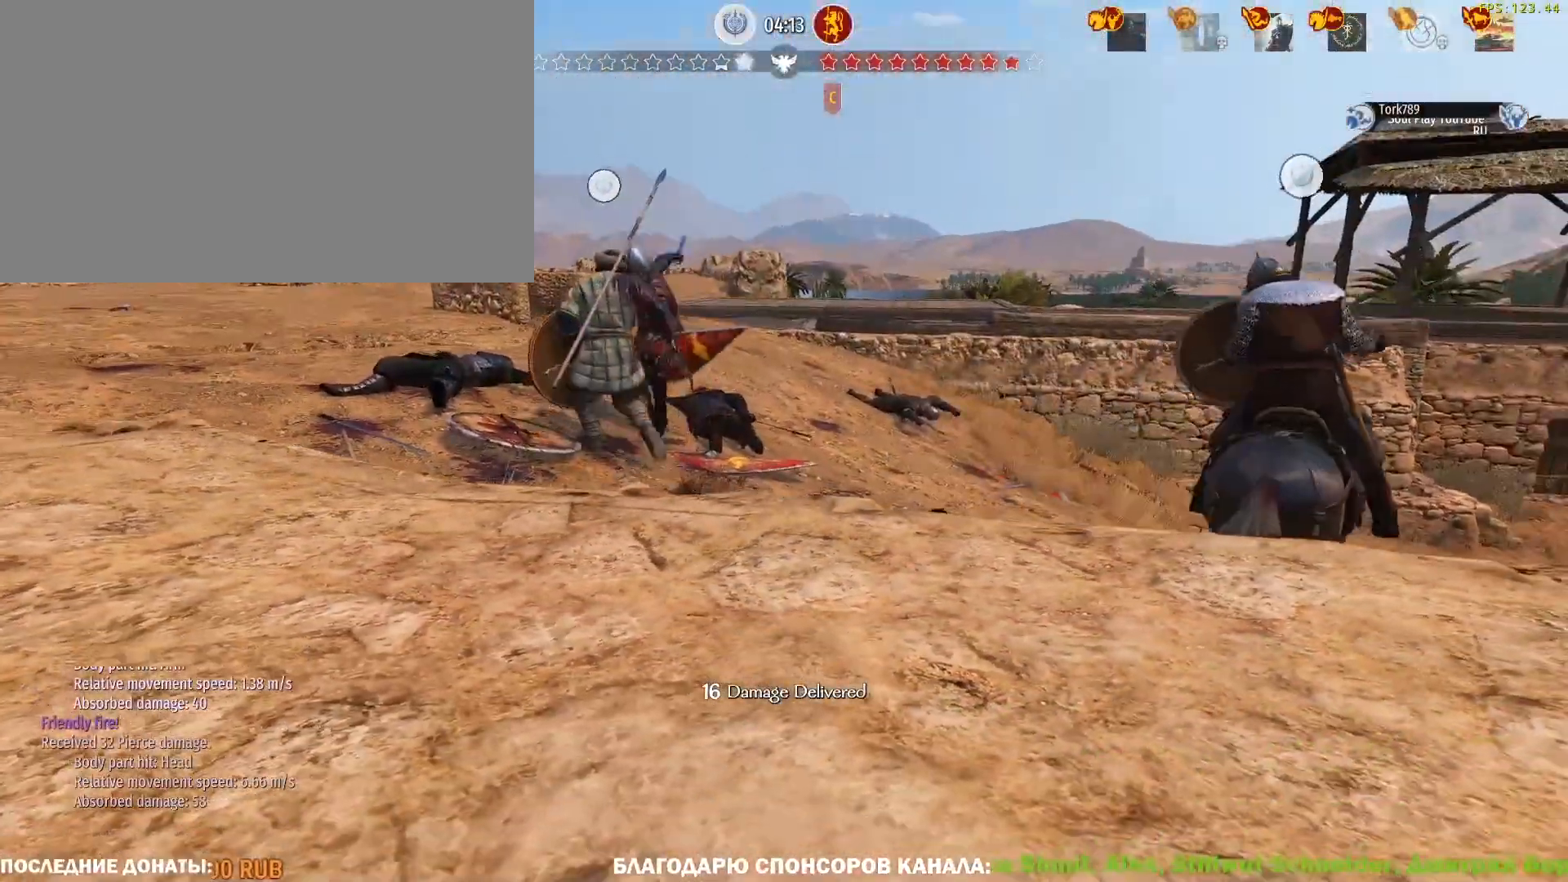
{"keys": ["caps_lock"], "mouse": [], "events": []}
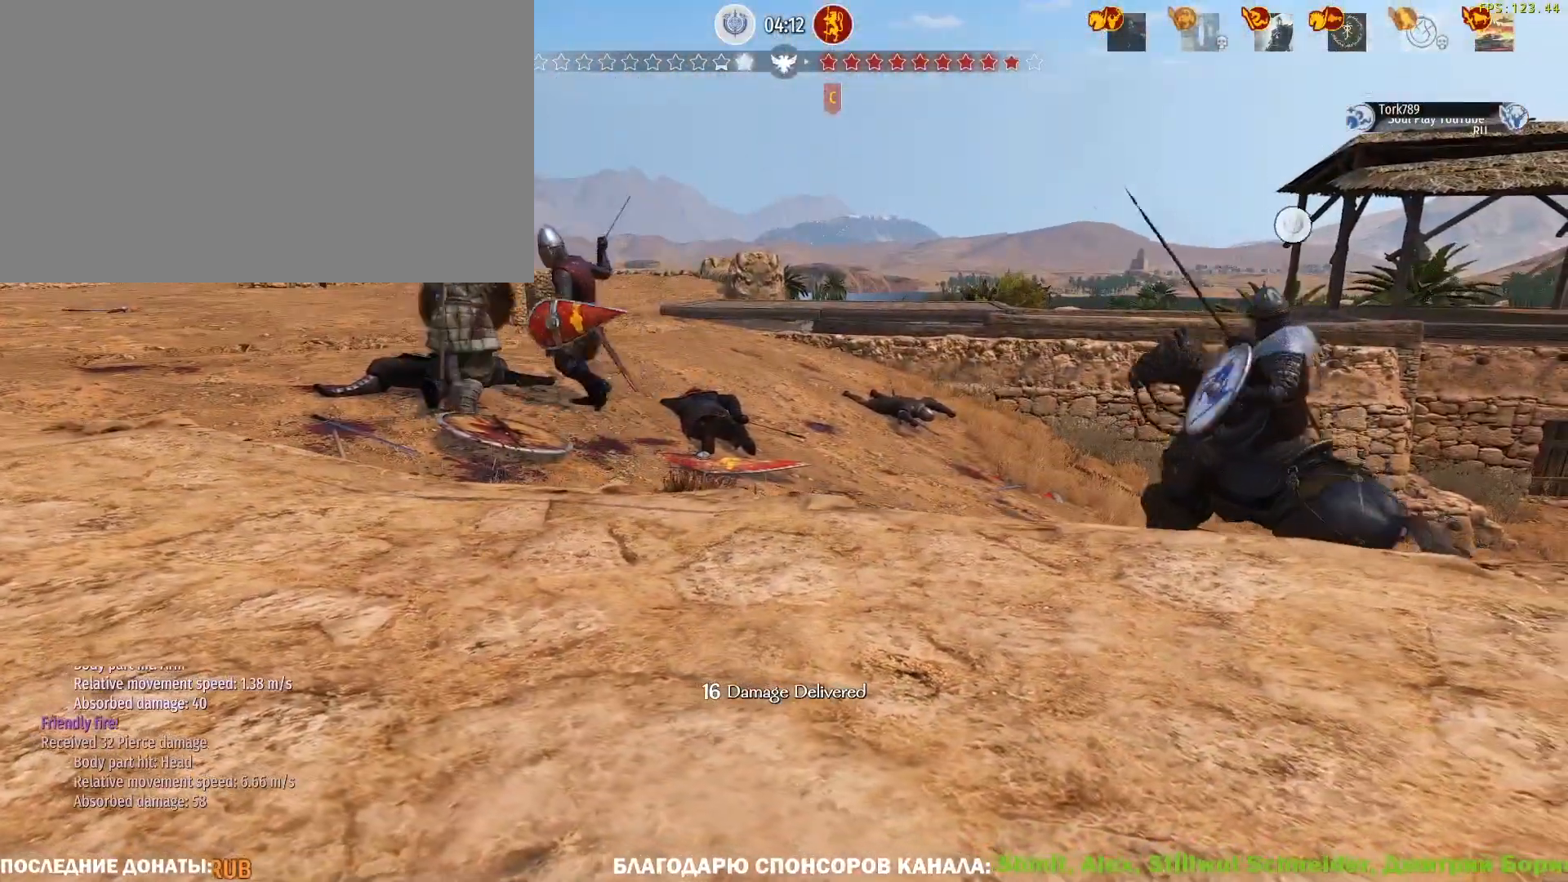
{"keys": ["caps_lock"], "mouse": [], "events": []}
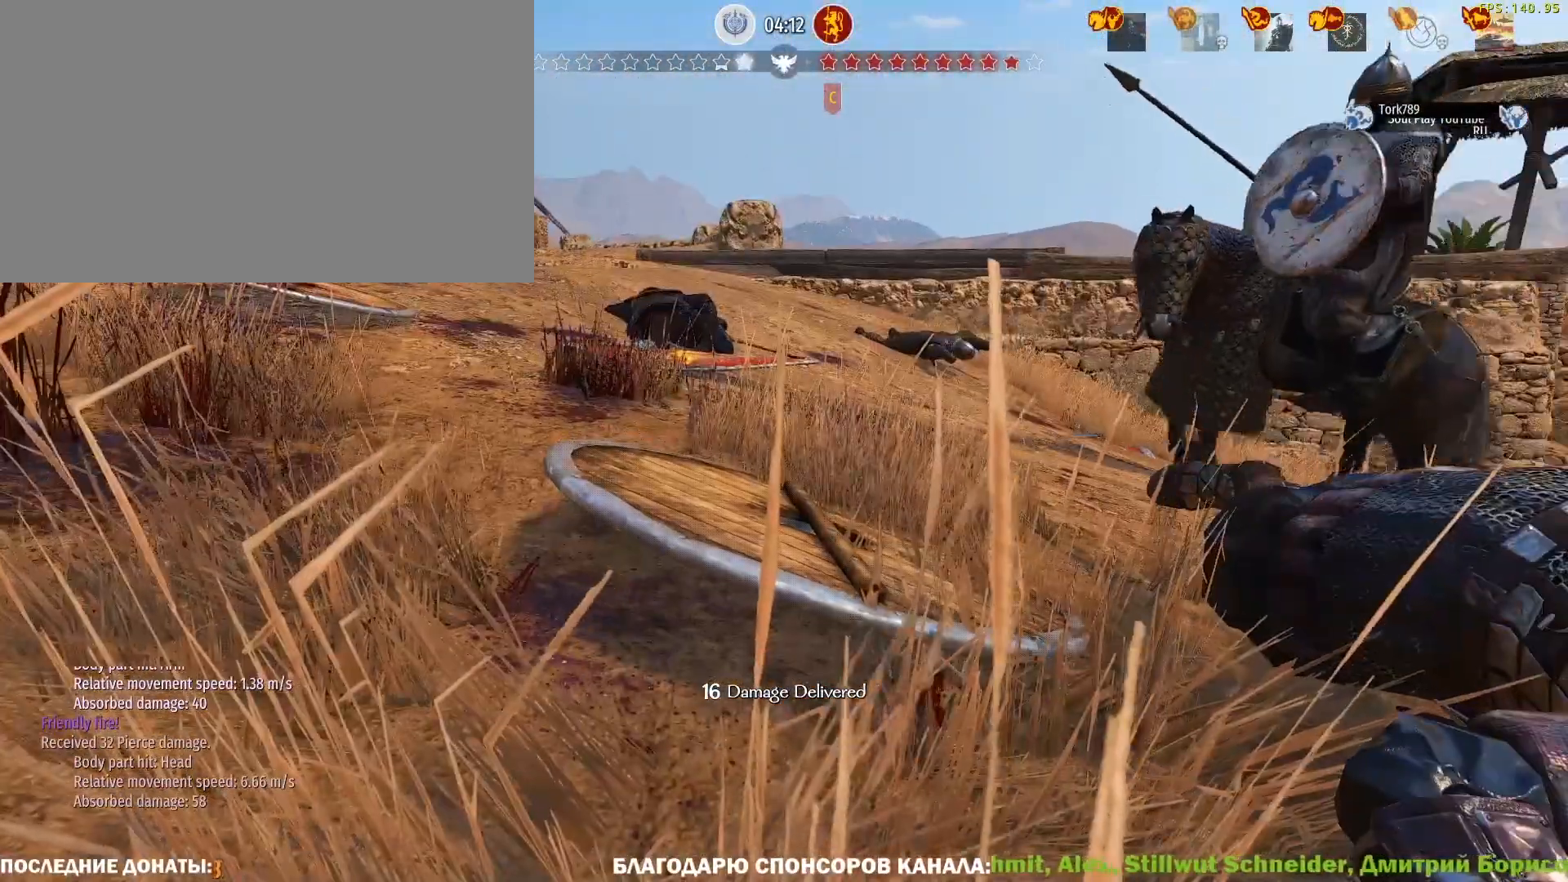
{"keys": ["caps_lock", "w"], "mouse": [], "events": [[367, "w", "down"]]}